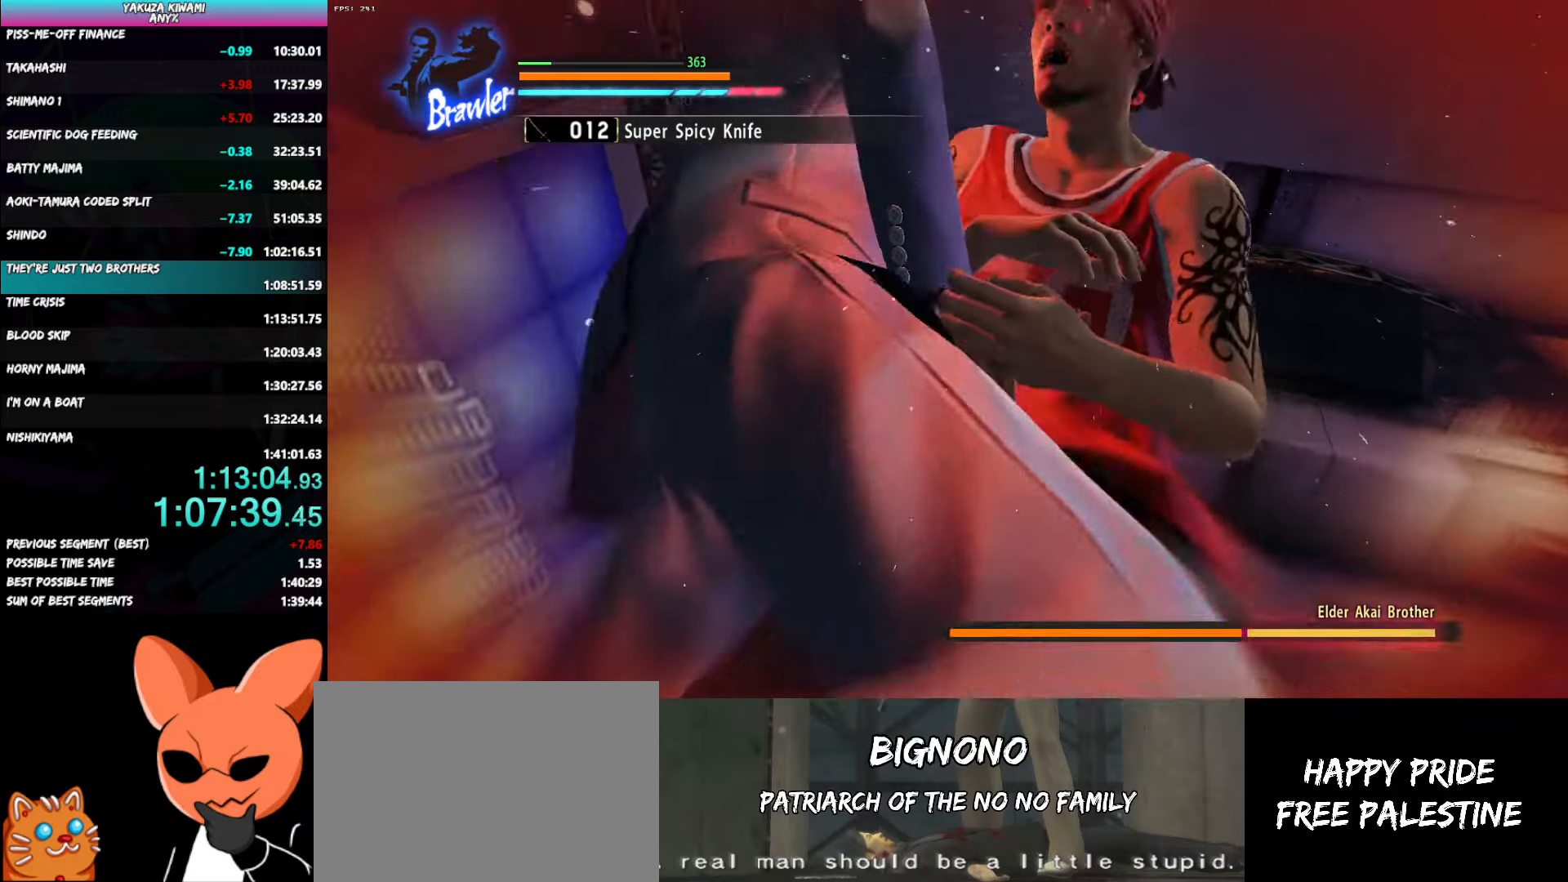
Gameplay with a controller (Xbox layout); each line is a JSON object with the inputs held at the frame after it. "button_events" lists button changes between this image and that frame as [ms after this image, input, new state], when the widget could be followed in between (sticks are given only as held states). Not read: L3 R1 R2 R3 START TOUCHPAD.
{"buttons": [], "left_stick": "center", "right_stick": "center", "button_events": []}
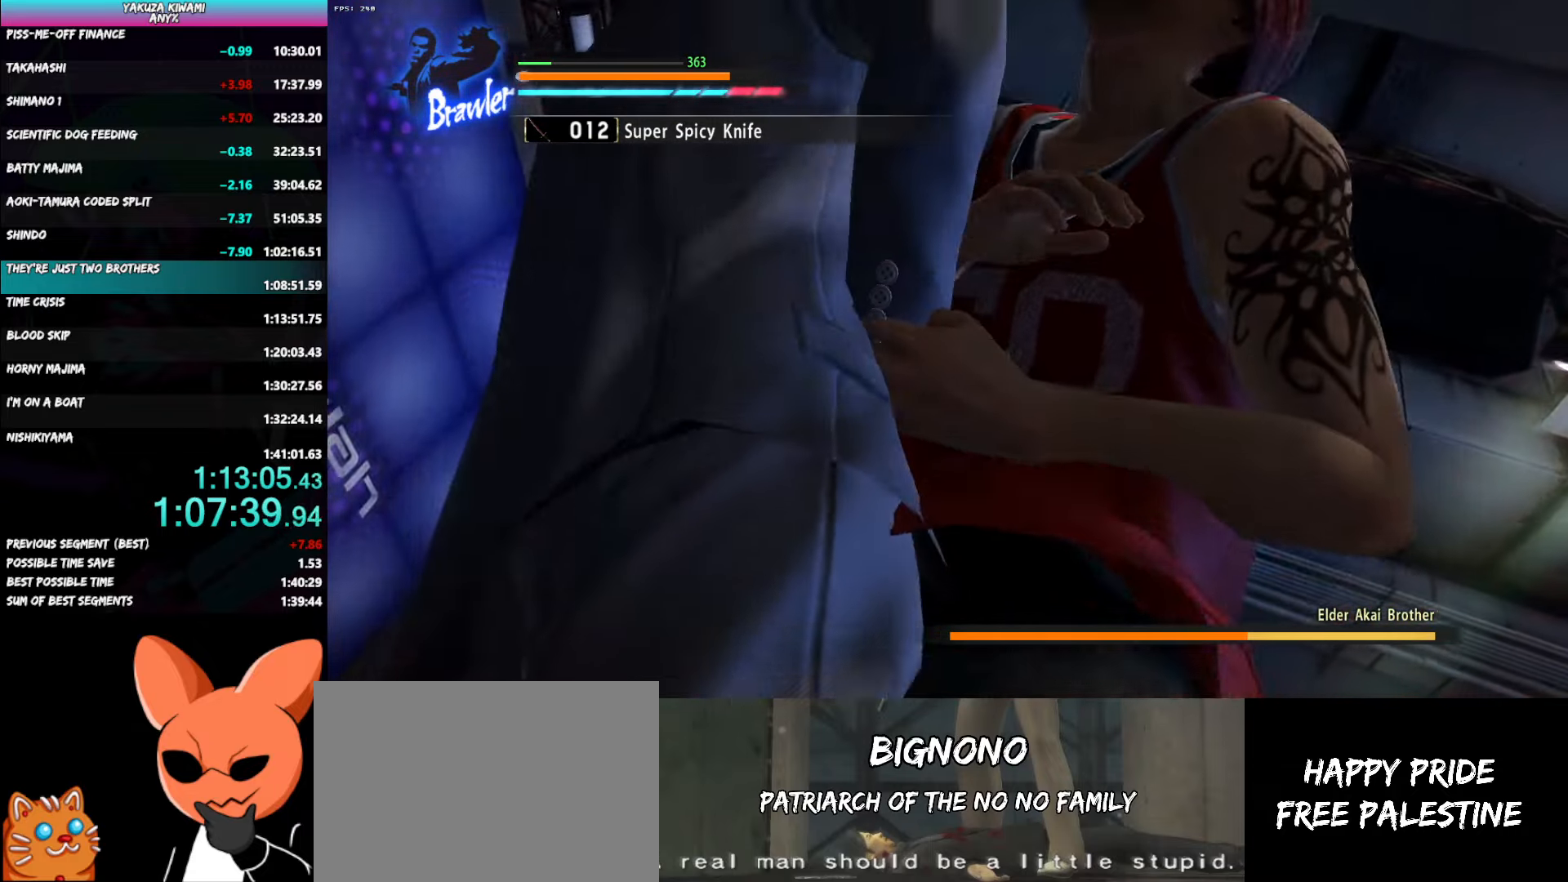
{"buttons": [], "left_stick": "center", "right_stick": "center", "button_events": []}
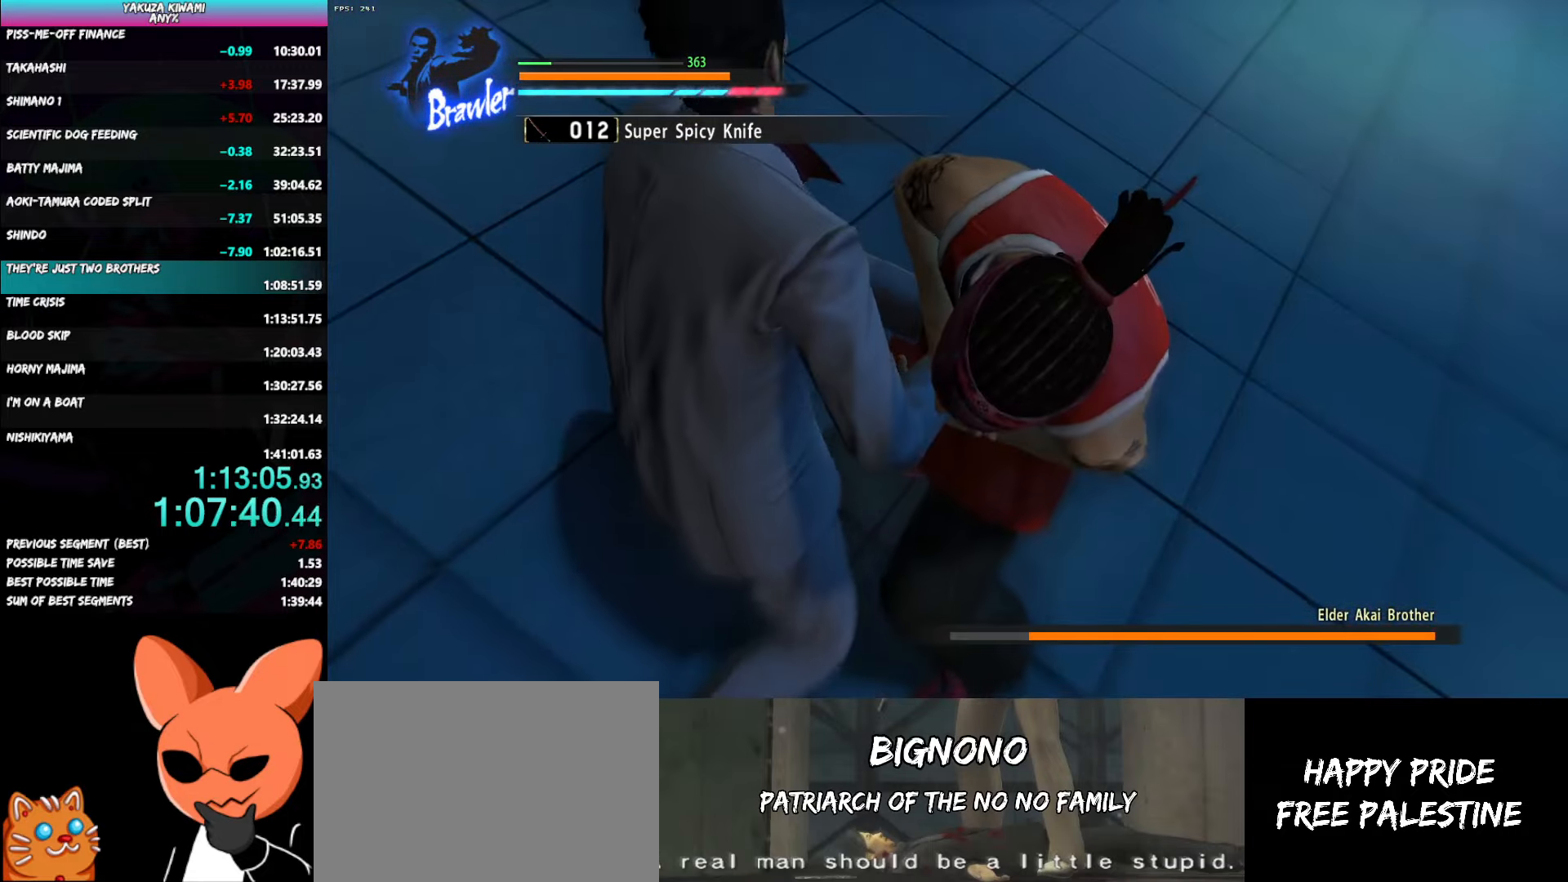
{"buttons": [], "left_stick": "center", "right_stick": "center", "button_events": []}
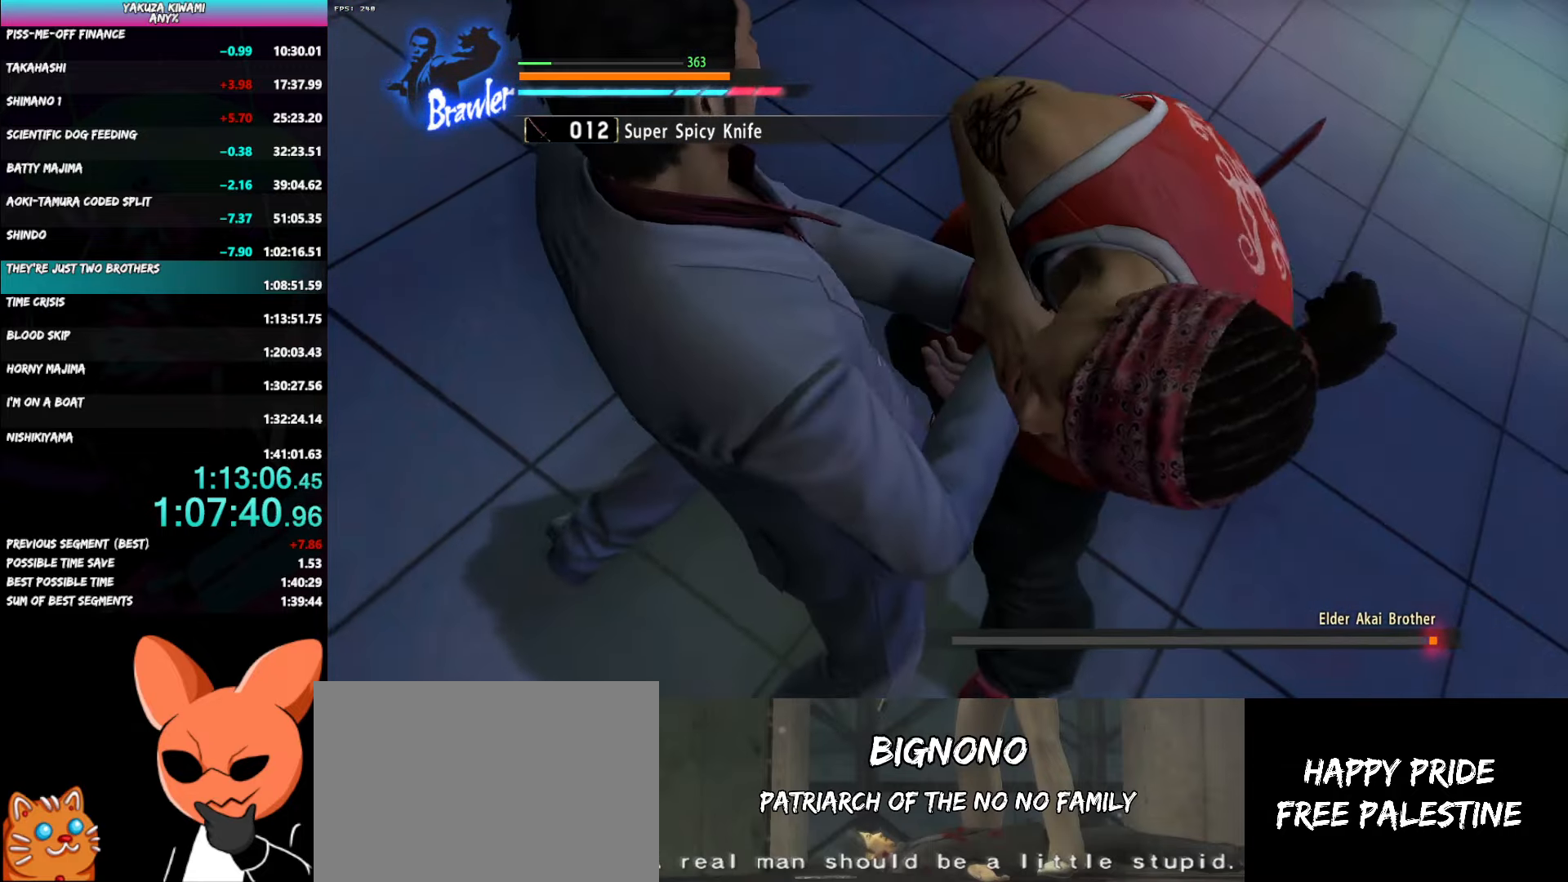
{"buttons": [], "left_stick": "center", "right_stick": "center", "button_events": []}
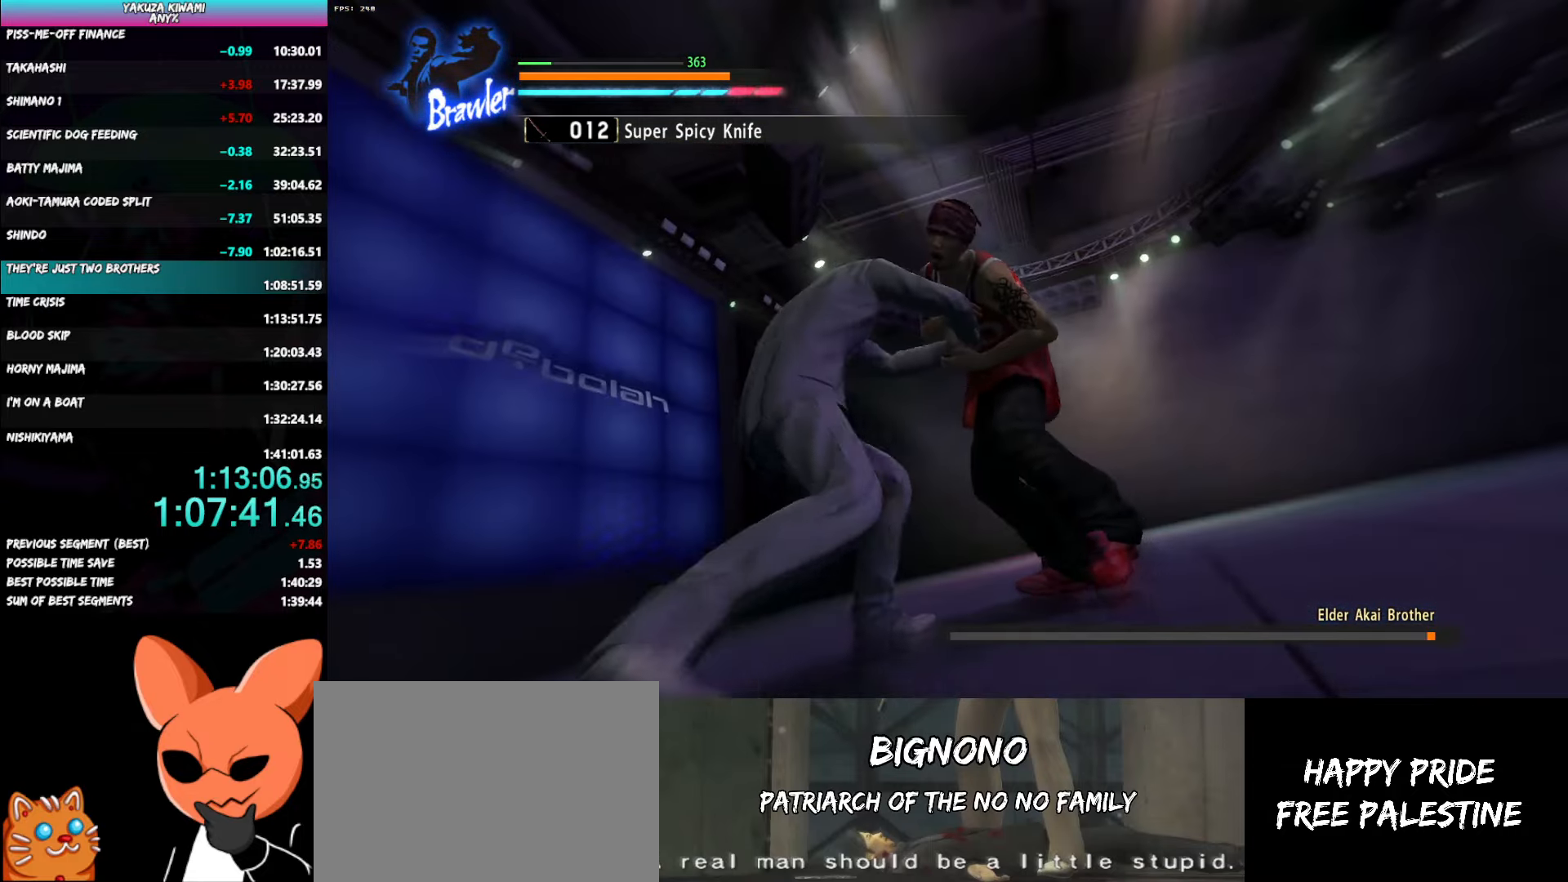
{"buttons": ["Y", "L1"], "left_stick": "up-right", "right_stick": "center", "button_events": [[400, "L1", "down"], [483, "Y", "down"]]}
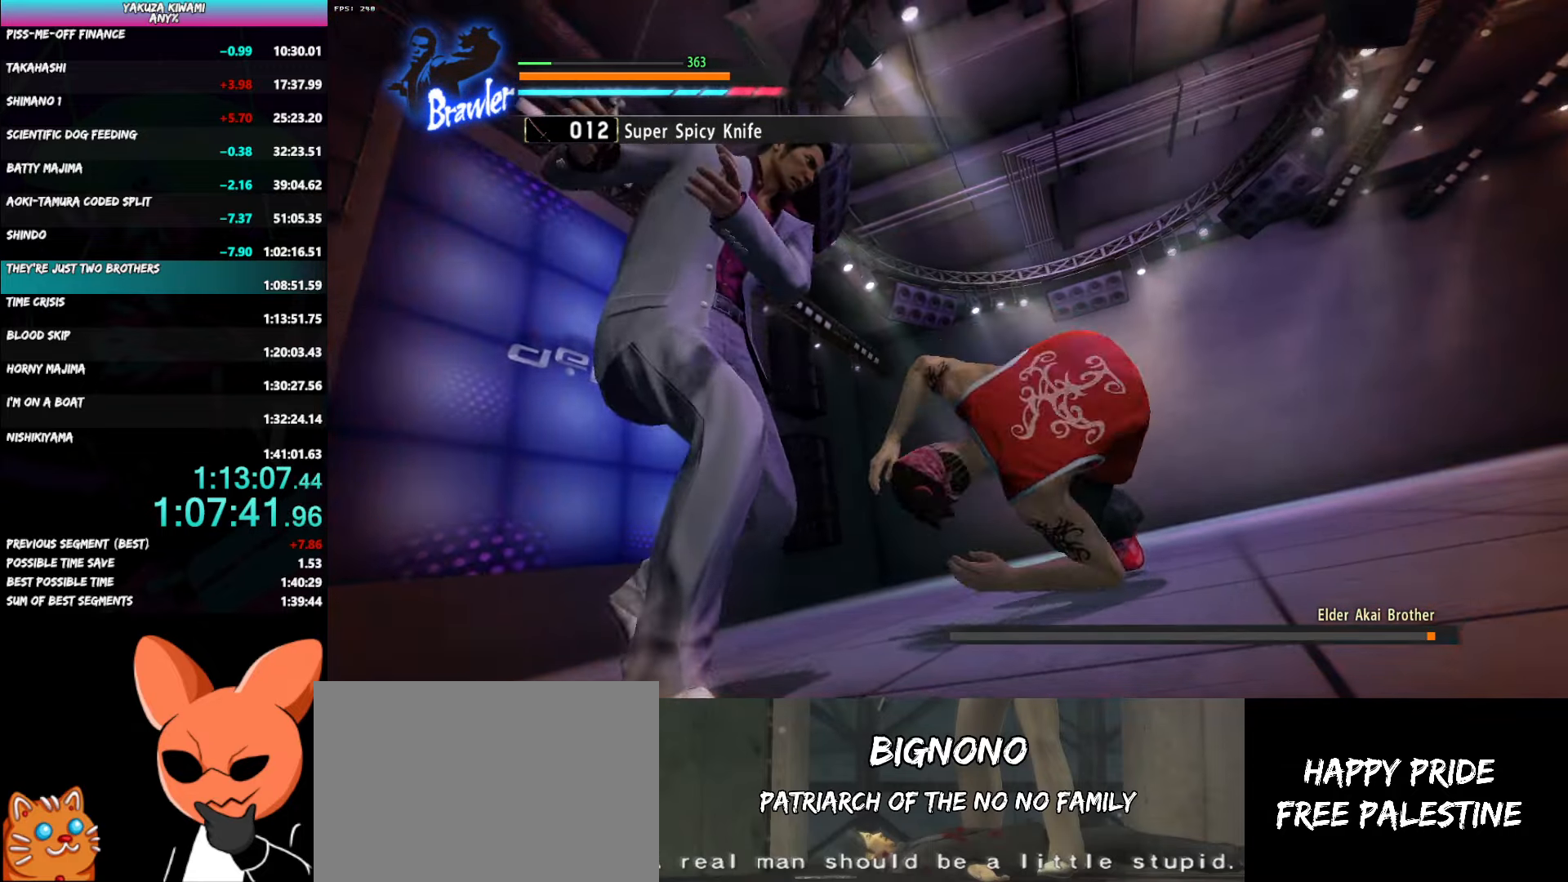
{"buttons": ["Y", "L1"], "left_stick": "right", "right_stick": "center", "button_events": [[83, "Y", "up"], [150, "Y", "down"], [400, "Y", "up"], [467, "Y", "down"]]}
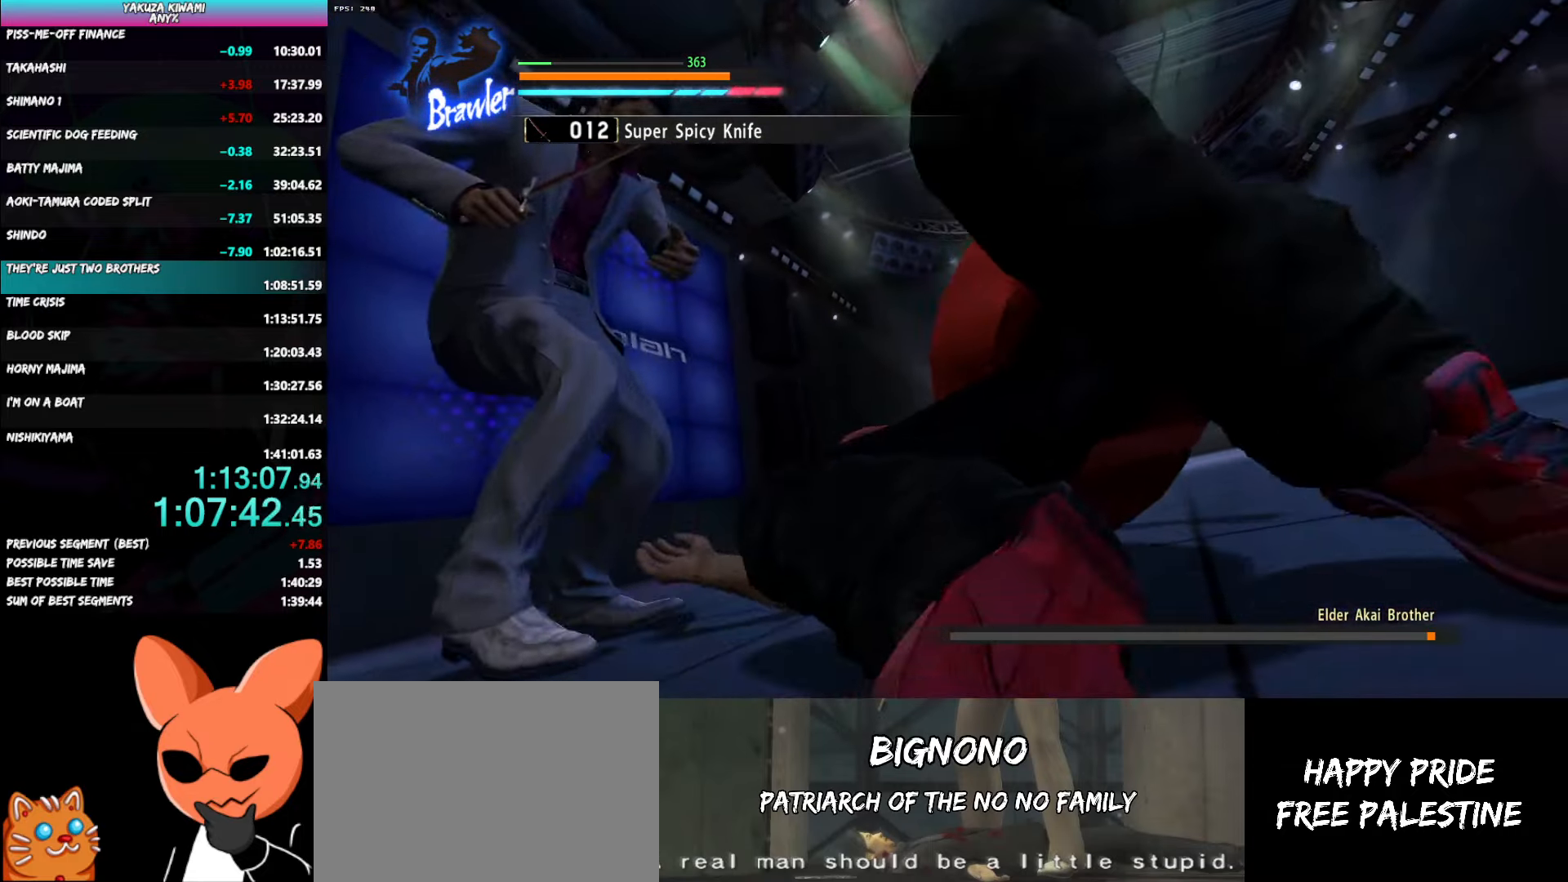
{"buttons": ["Y", "L1"], "left_stick": "right", "right_stick": "center", "button_events": [[83, "Y", "up"], [150, "Y", "down"], [250, "Y", "up"], [333, "Y", "down"], [417, "Y", "up"], [500, "Y", "down"]]}
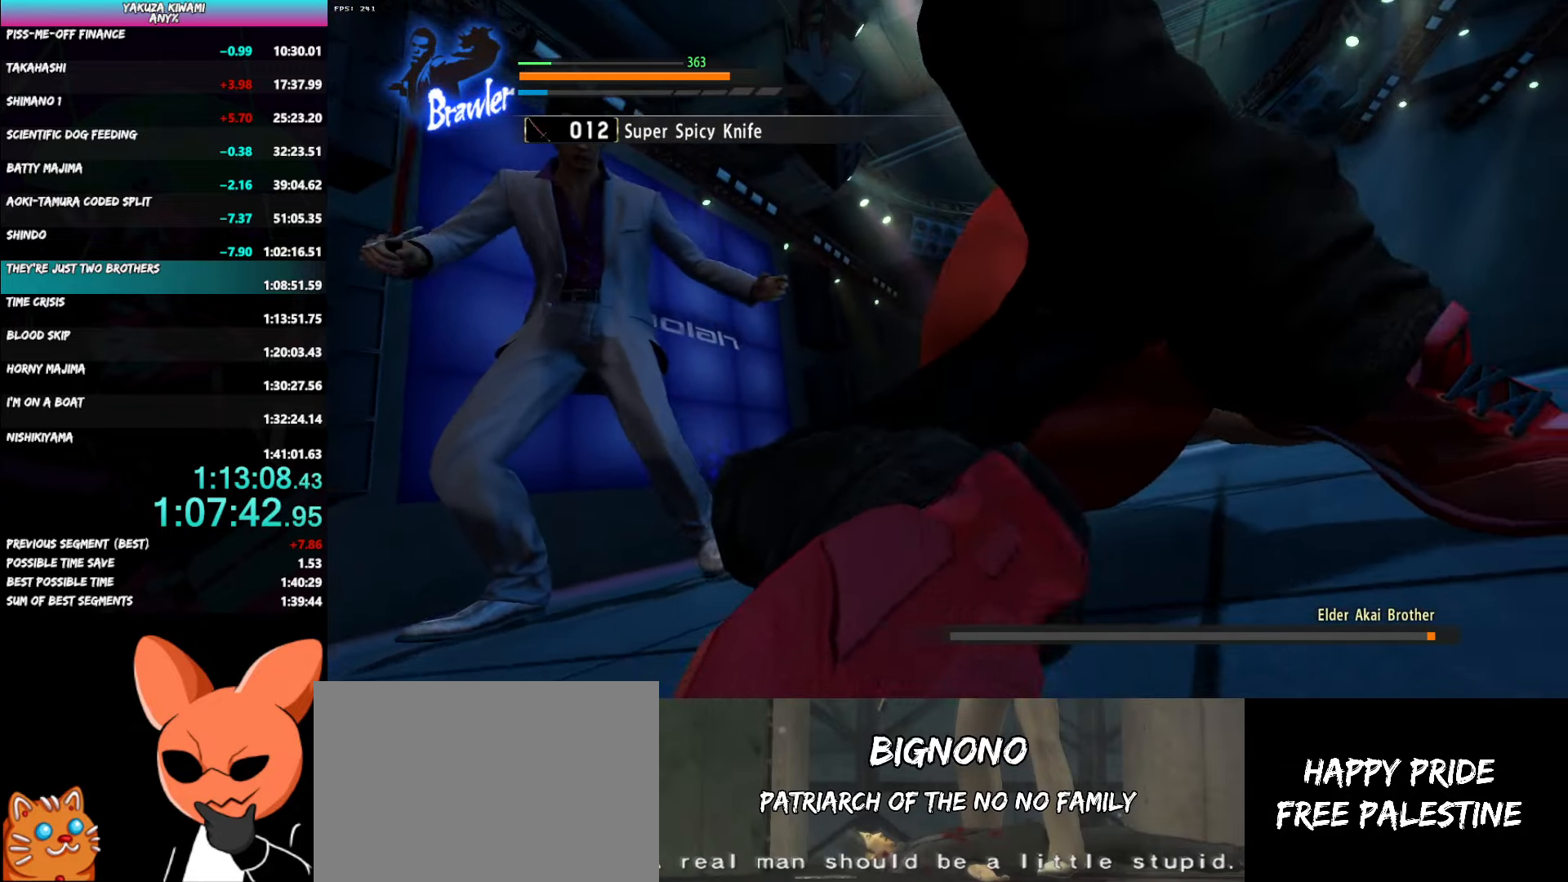
{"buttons": ["L1"], "left_stick": "up-right", "right_stick": "center", "button_events": [[100, "Y", "up"], [183, "Y", "down"], [283, "Y", "up"], [367, "Y", "down"], [450, "Y", "up"]]}
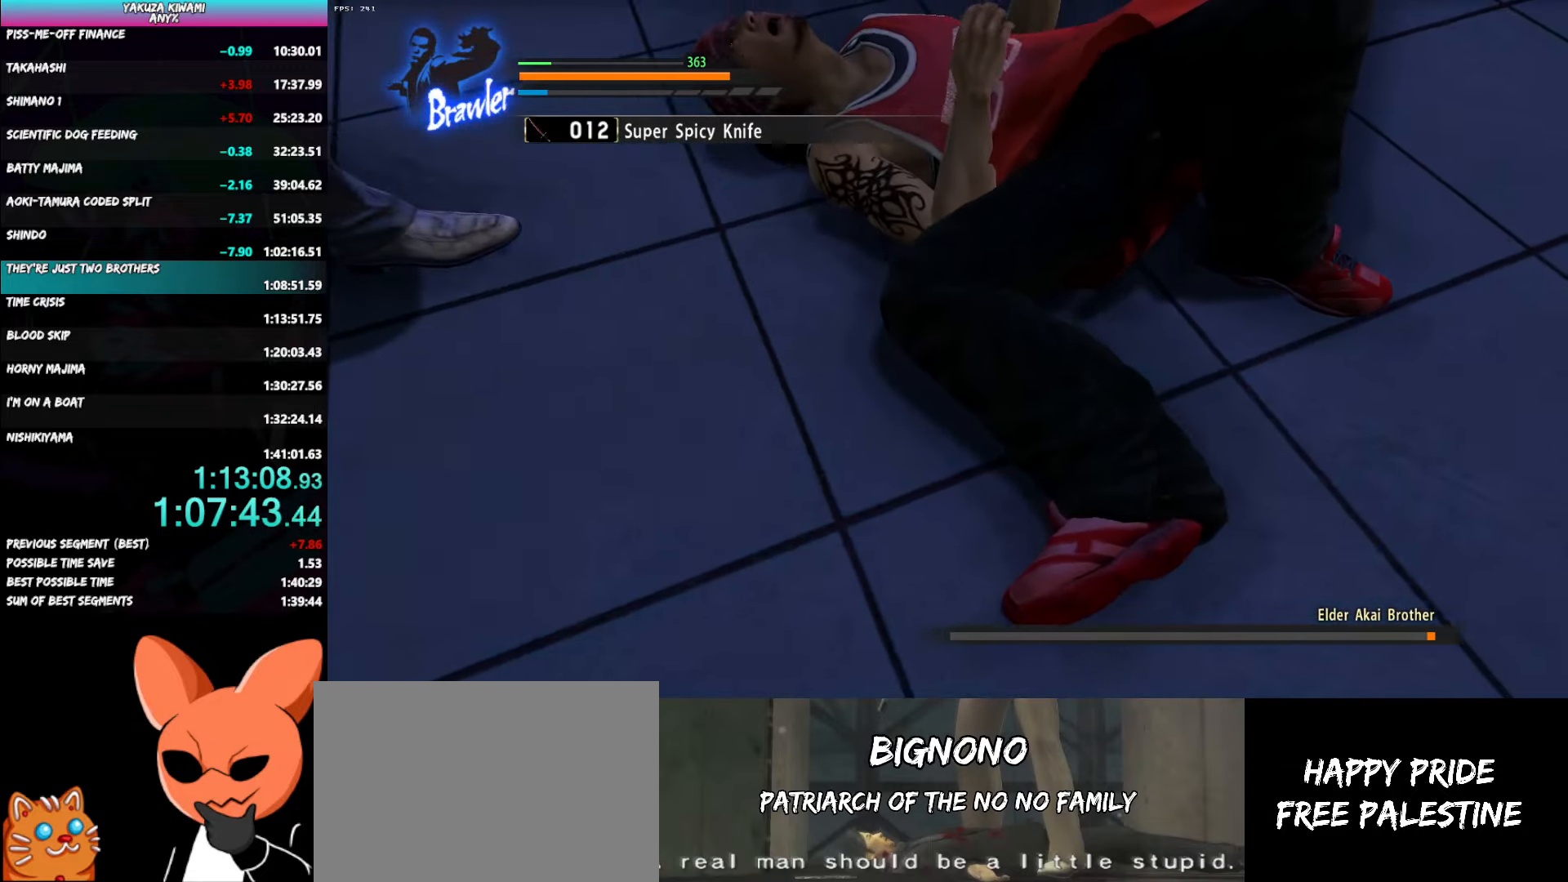
{"buttons": ["L1"], "left_stick": "up-right", "right_stick": "center", "button_events": [[33, "Y", "down"], [133, "Y", "up"], [200, "Y", "down"], [317, "Y", "up"], [383, "Y", "down"], [483, "Y", "up"]]}
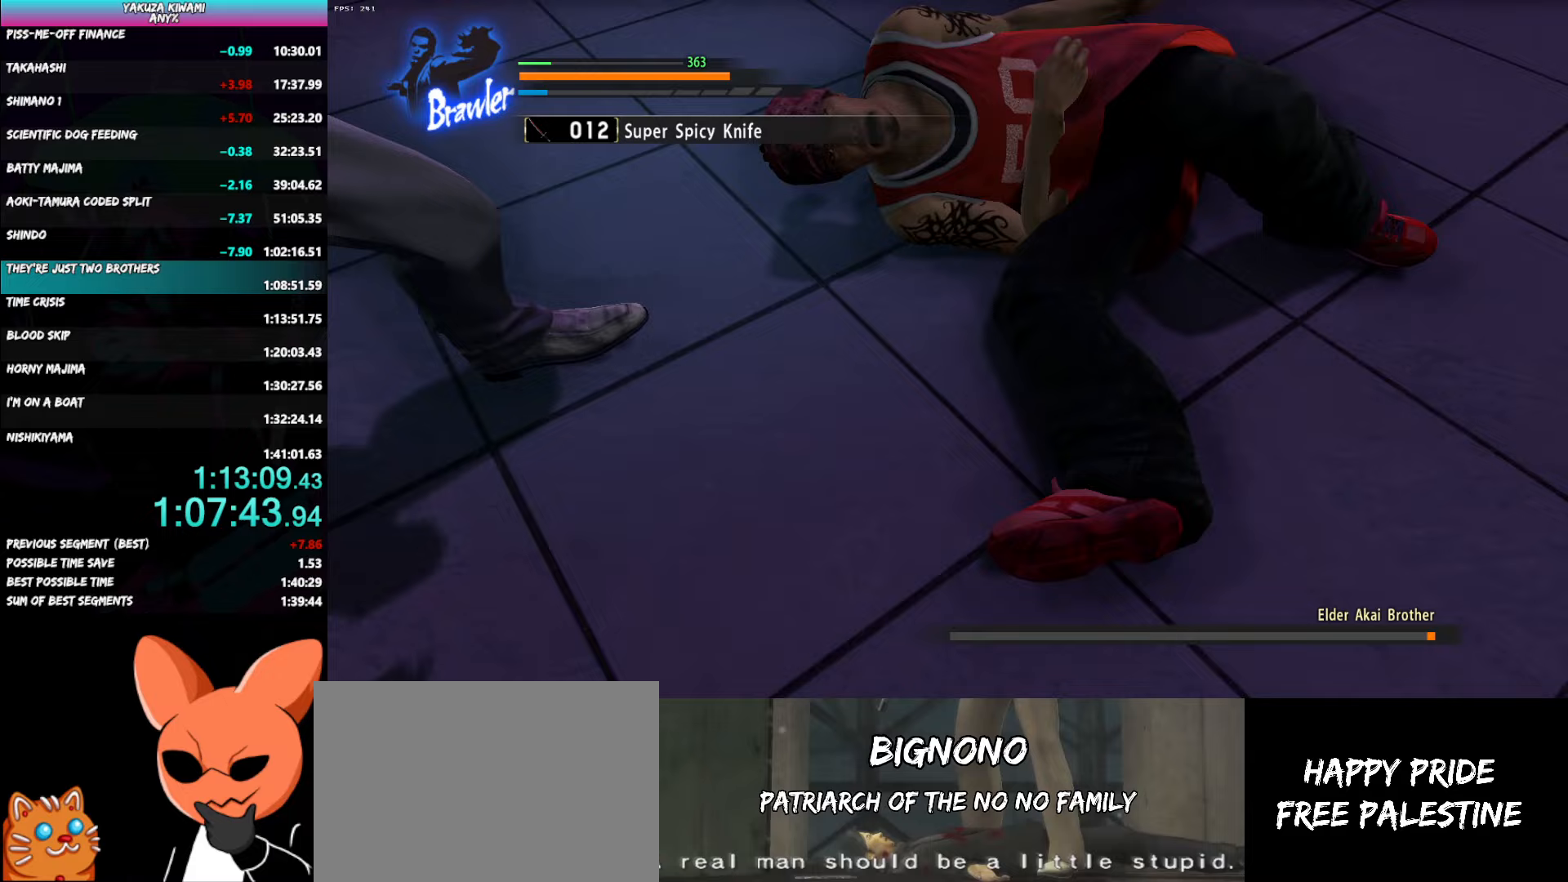
{"buttons": ["L1"], "left_stick": "up-right", "right_stick": "center", "button_events": [[67, "Y", "down"], [167, "Y", "up"], [233, "Y", "down"], [333, "Y", "up"], [400, "Y", "down"], [500, "Y", "up"]]}
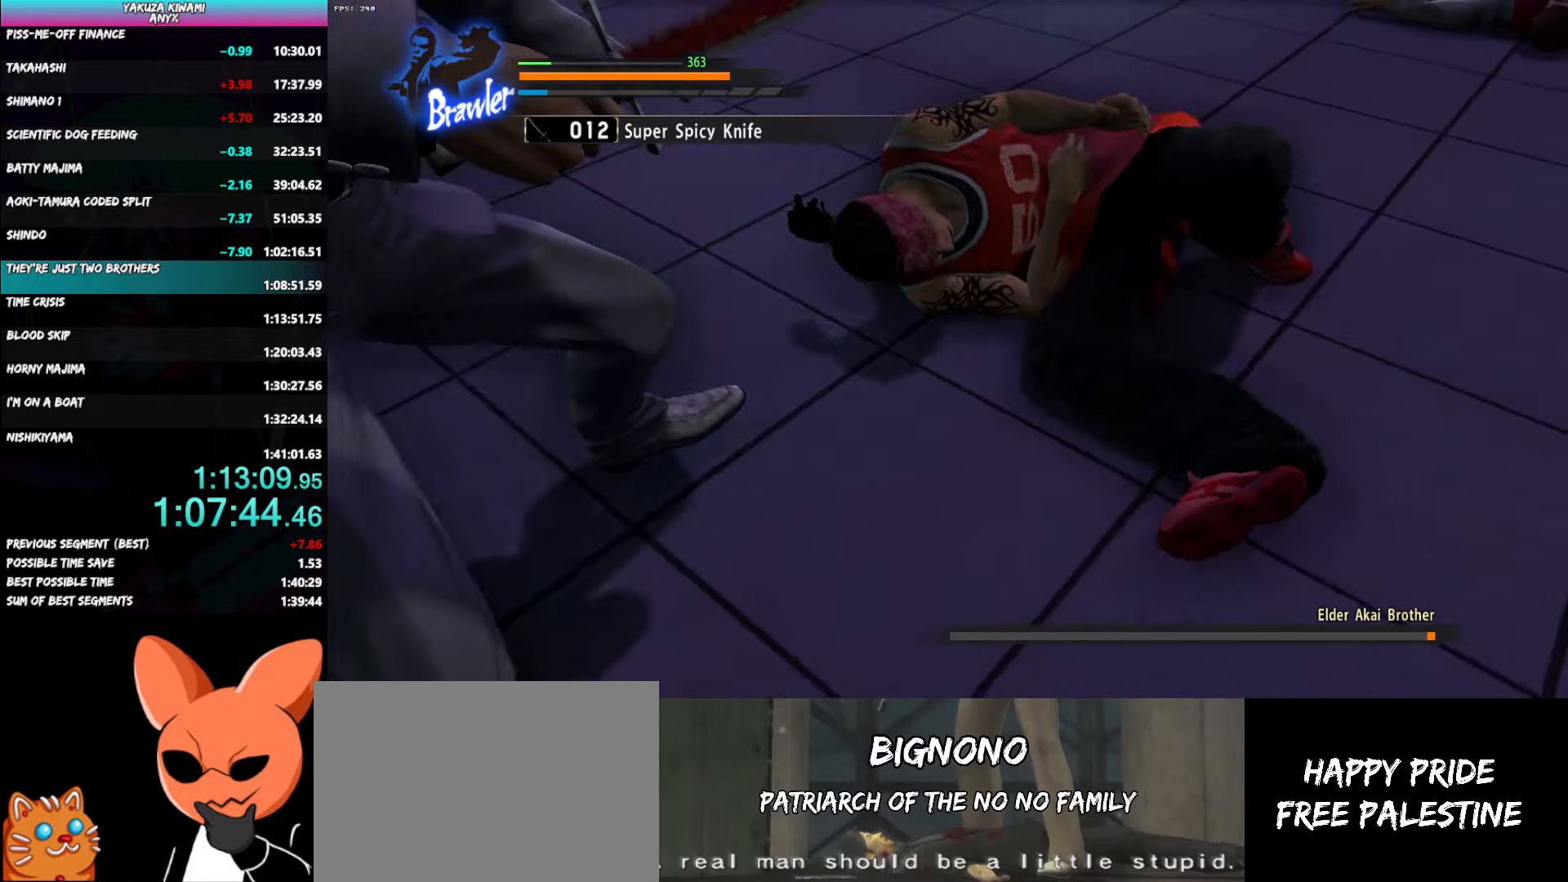
{"buttons": ["L1"], "left_stick": "up-right", "right_stick": "center", "button_events": [[83, "Y", "down"], [167, "Y", "up"], [233, "Y", "down"], [350, "Y", "up"], [400, "Y", "down"], [500, "Y", "up"]]}
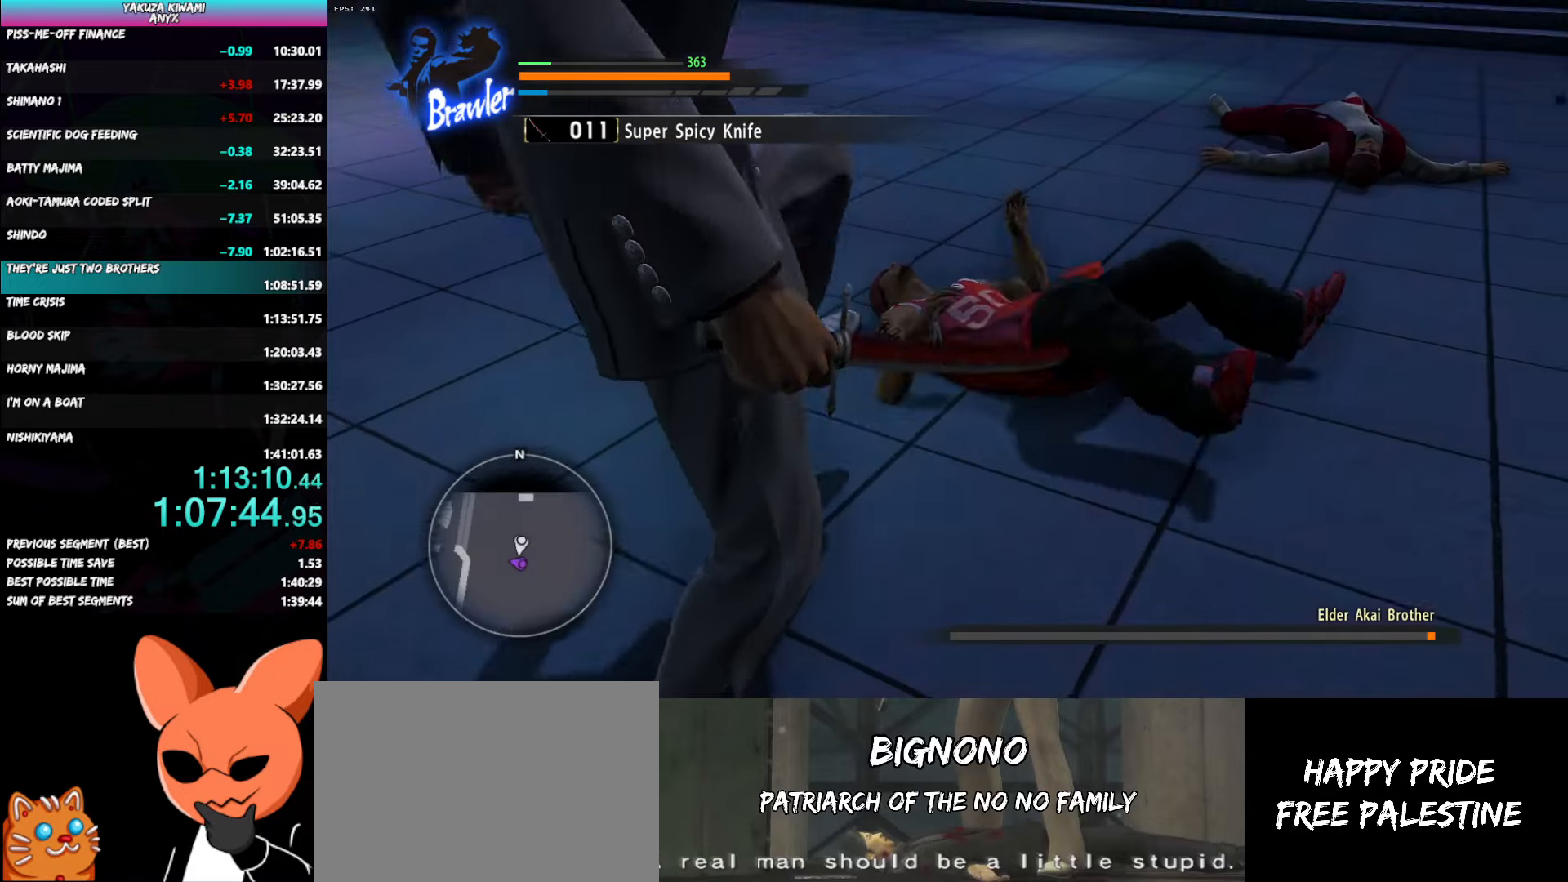
{"buttons": [], "left_stick": "center", "right_stick": "center", "button_events": [[50, "Y", "down"], [167, "Y", "up"], [267, "L1", "up"]]}
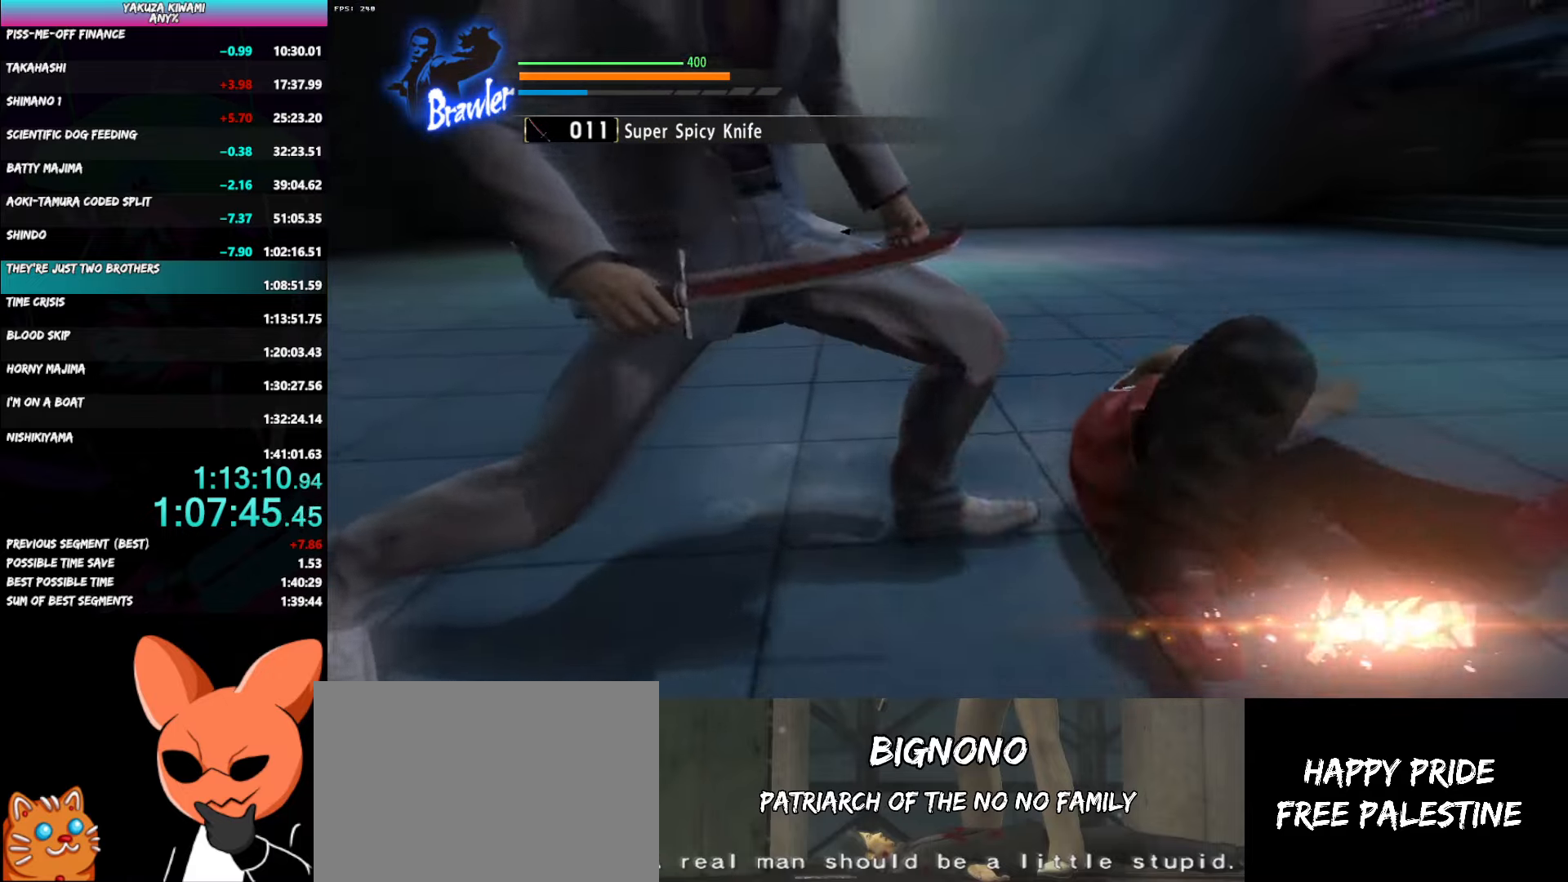
{"buttons": [], "left_stick": "center", "right_stick": "center", "button_events": []}
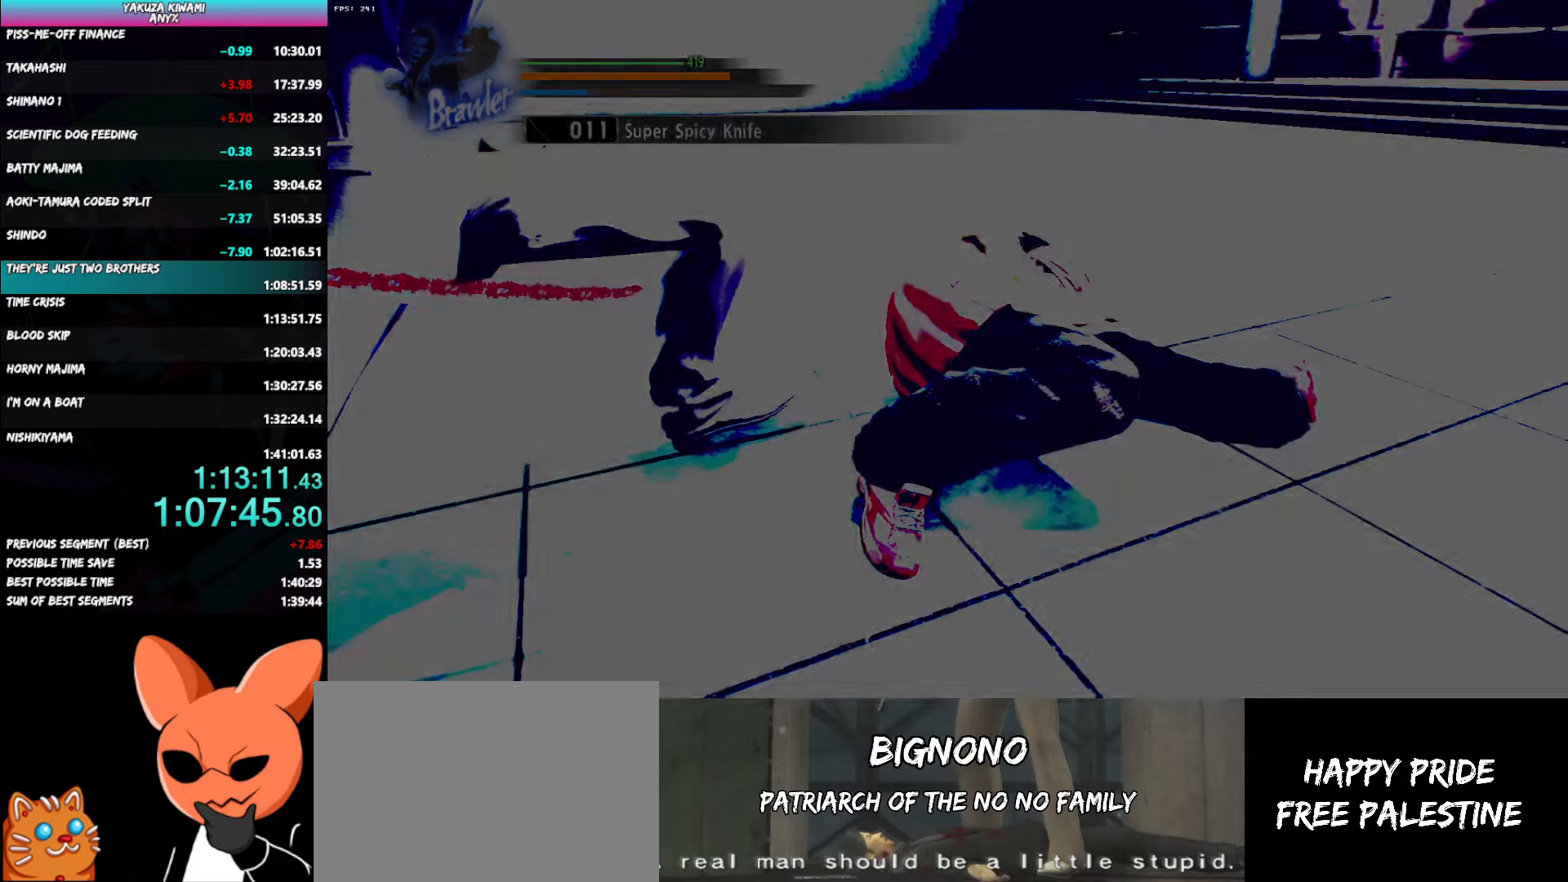
{"buttons": [], "left_stick": "center", "right_stick": "center", "button_events": []}
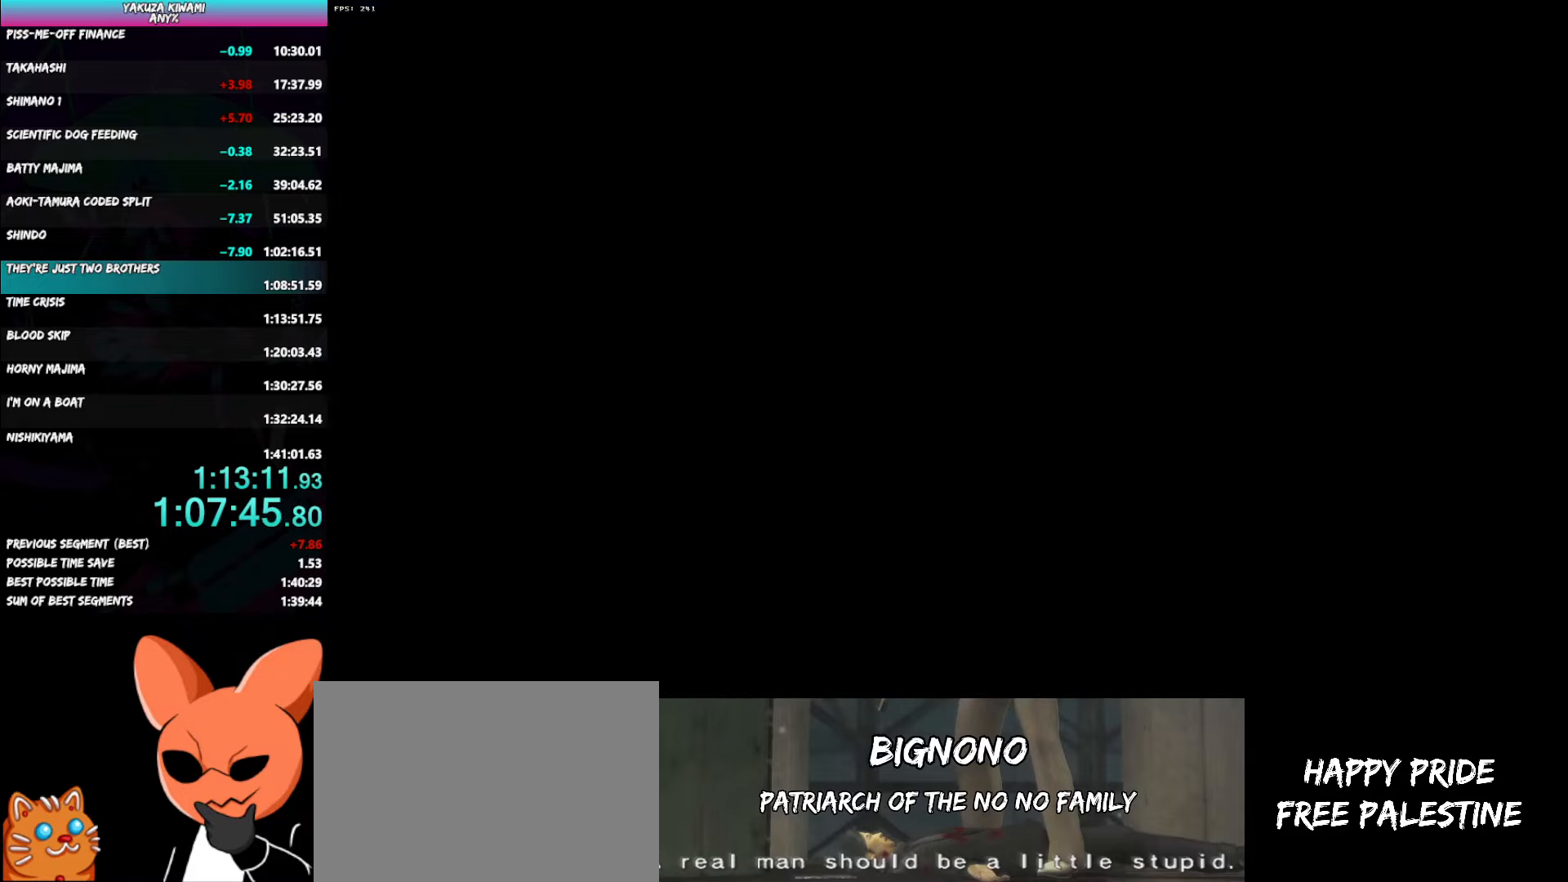
{"buttons": ["DPAD_LEFT"], "left_stick": "center", "right_stick": "center", "button_events": [[117, "DPAD_LEFT", "down"], [350, "A", "down"], [400, "A", "up"]]}
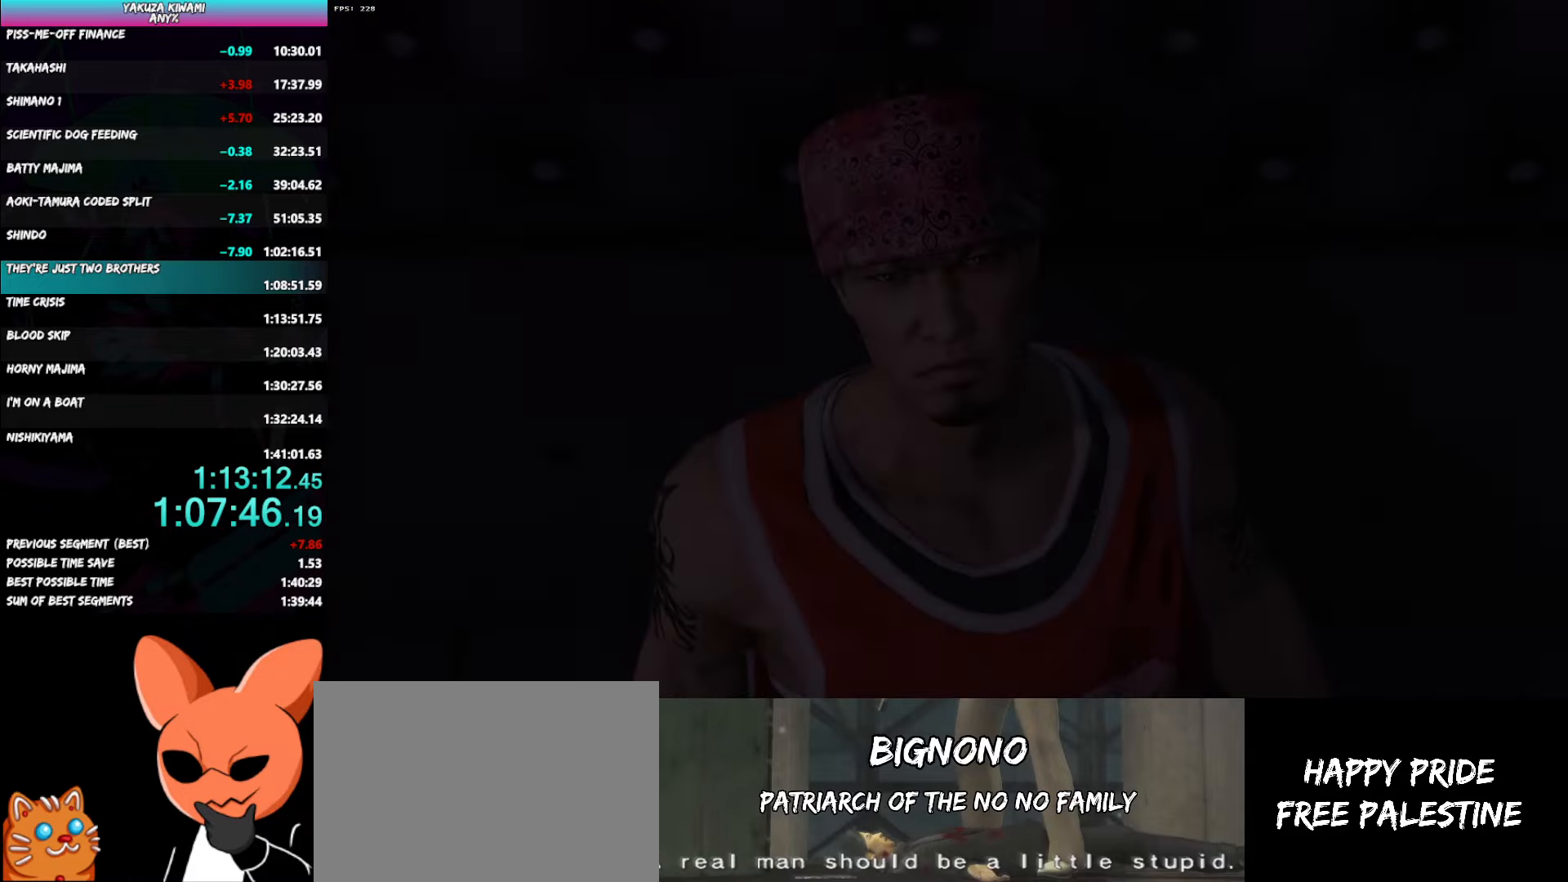
{"buttons": ["DPAD_LEFT"], "left_stick": "center", "right_stick": "center", "button_events": []}
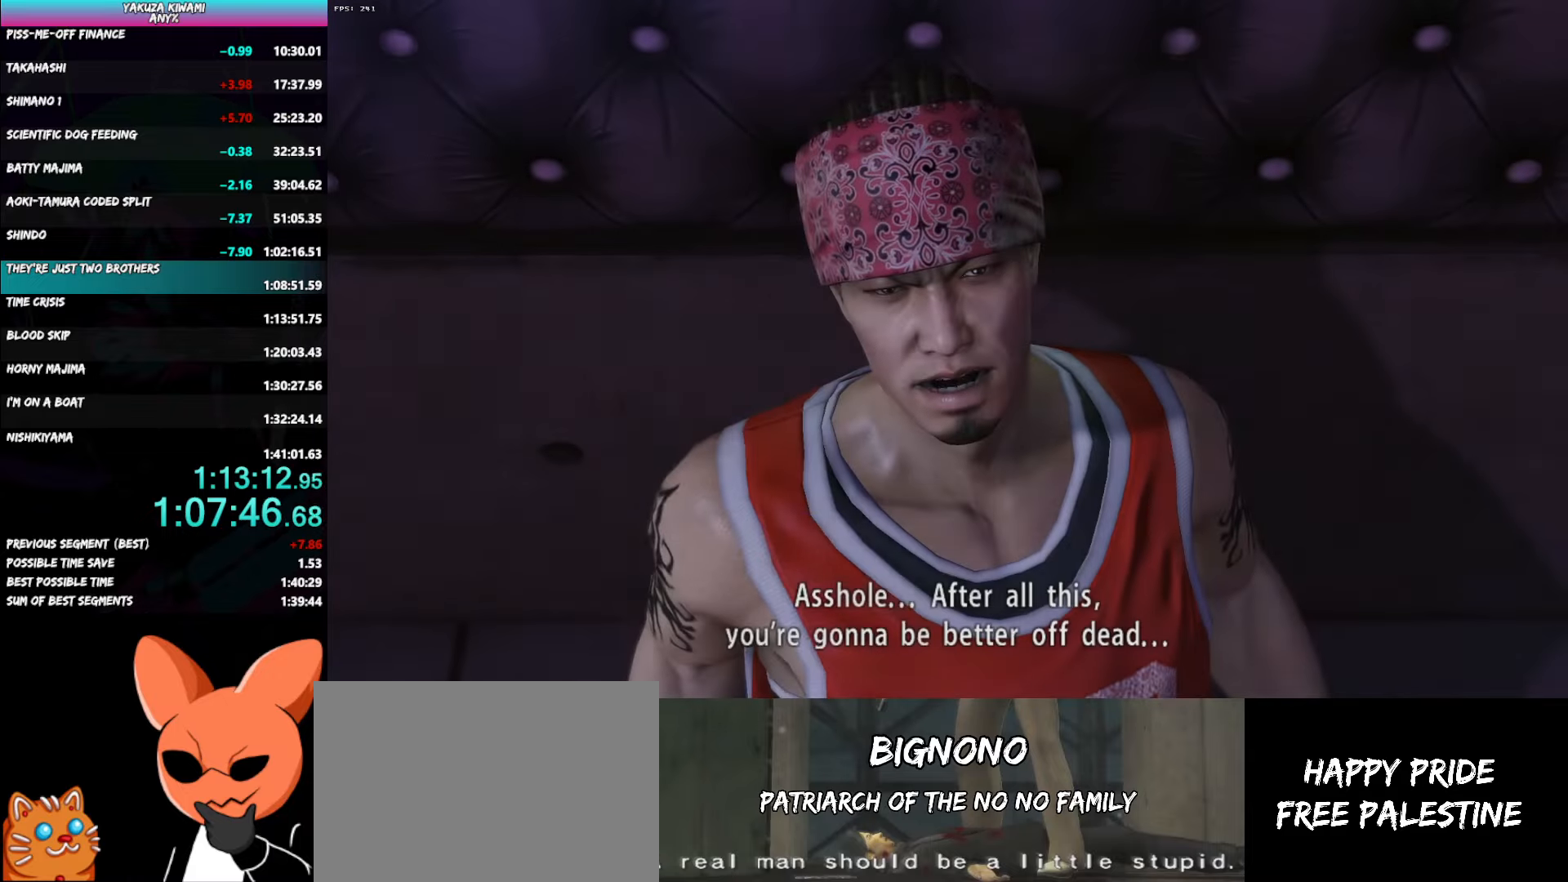
{"buttons": ["DPAD_LEFT"], "left_stick": "center", "right_stick": "center", "button_events": [[367, "A", "down"], [417, "A", "up"]]}
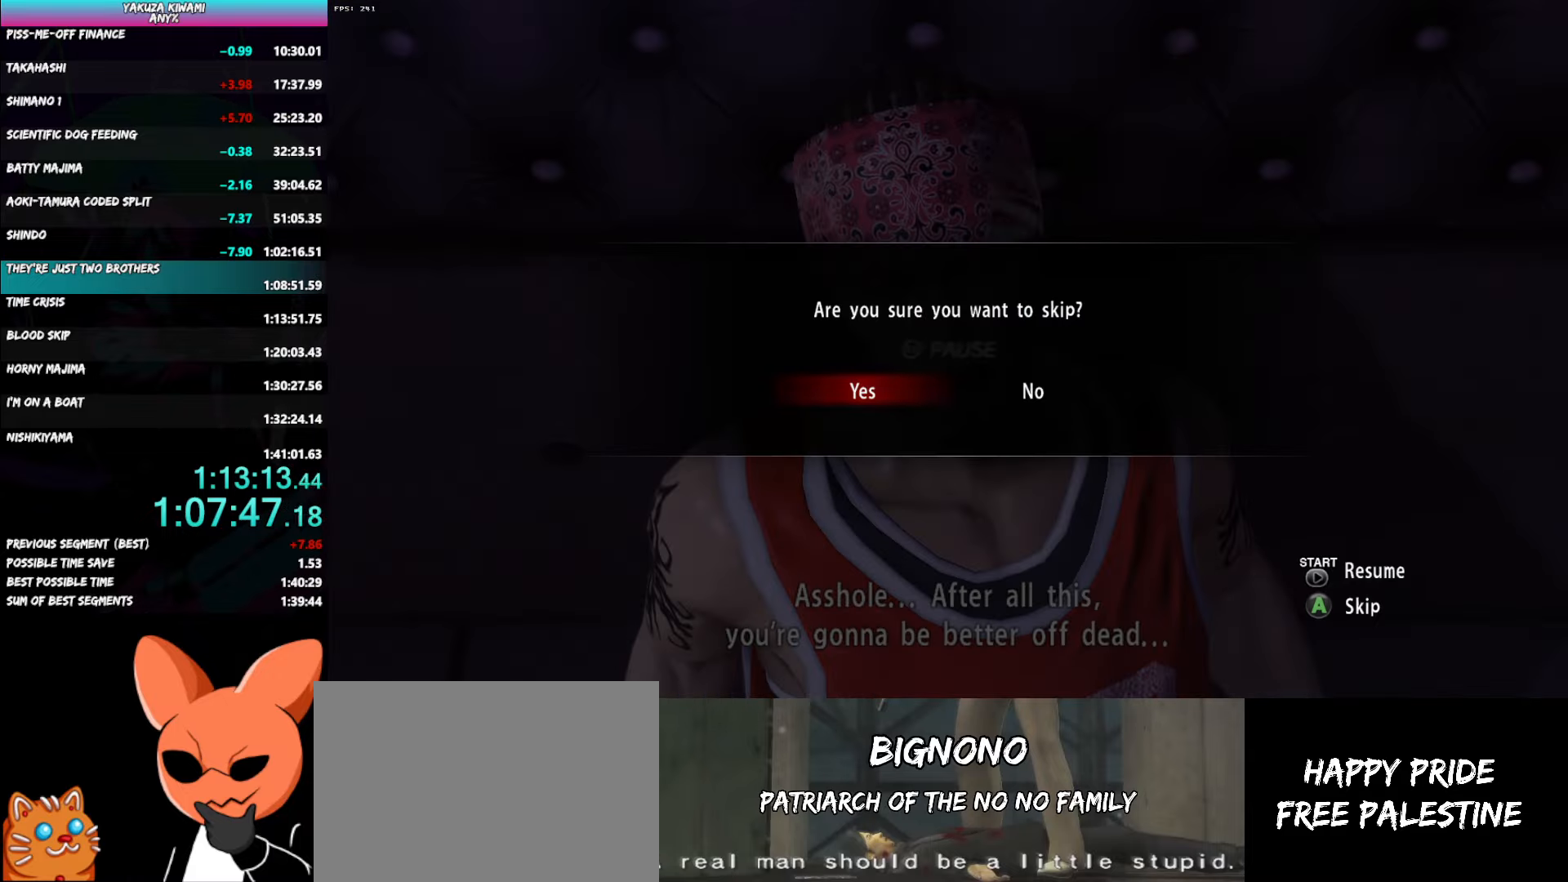
{"buttons": [], "left_stick": "center", "right_stick": "center", "button_events": [[217, "DPAD_LEFT", "up"]]}
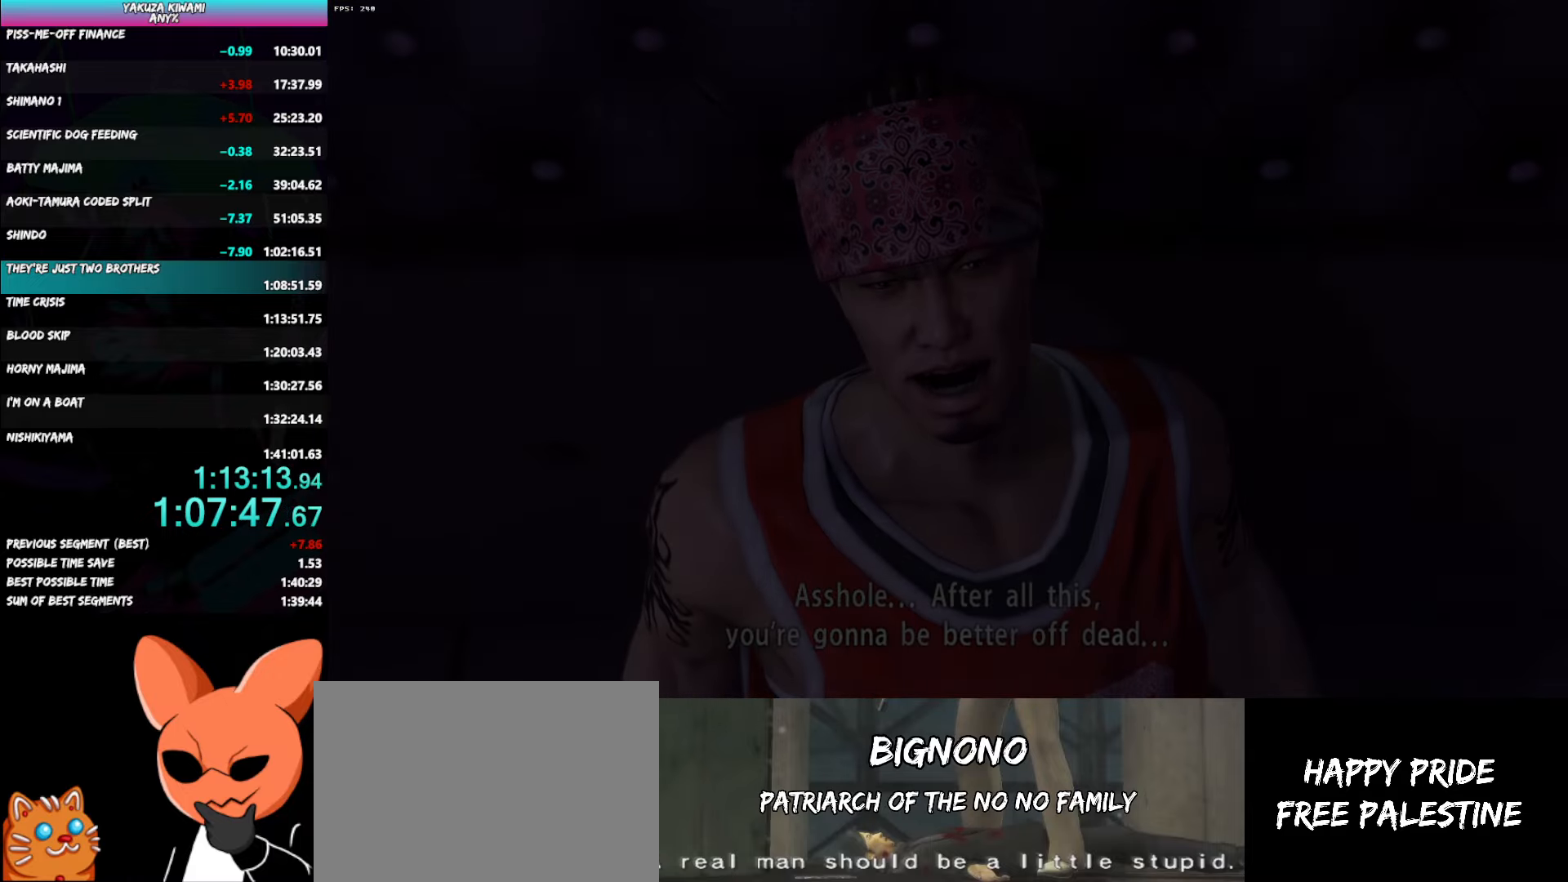
{"buttons": [], "left_stick": "center", "right_stick": "center", "button_events": []}
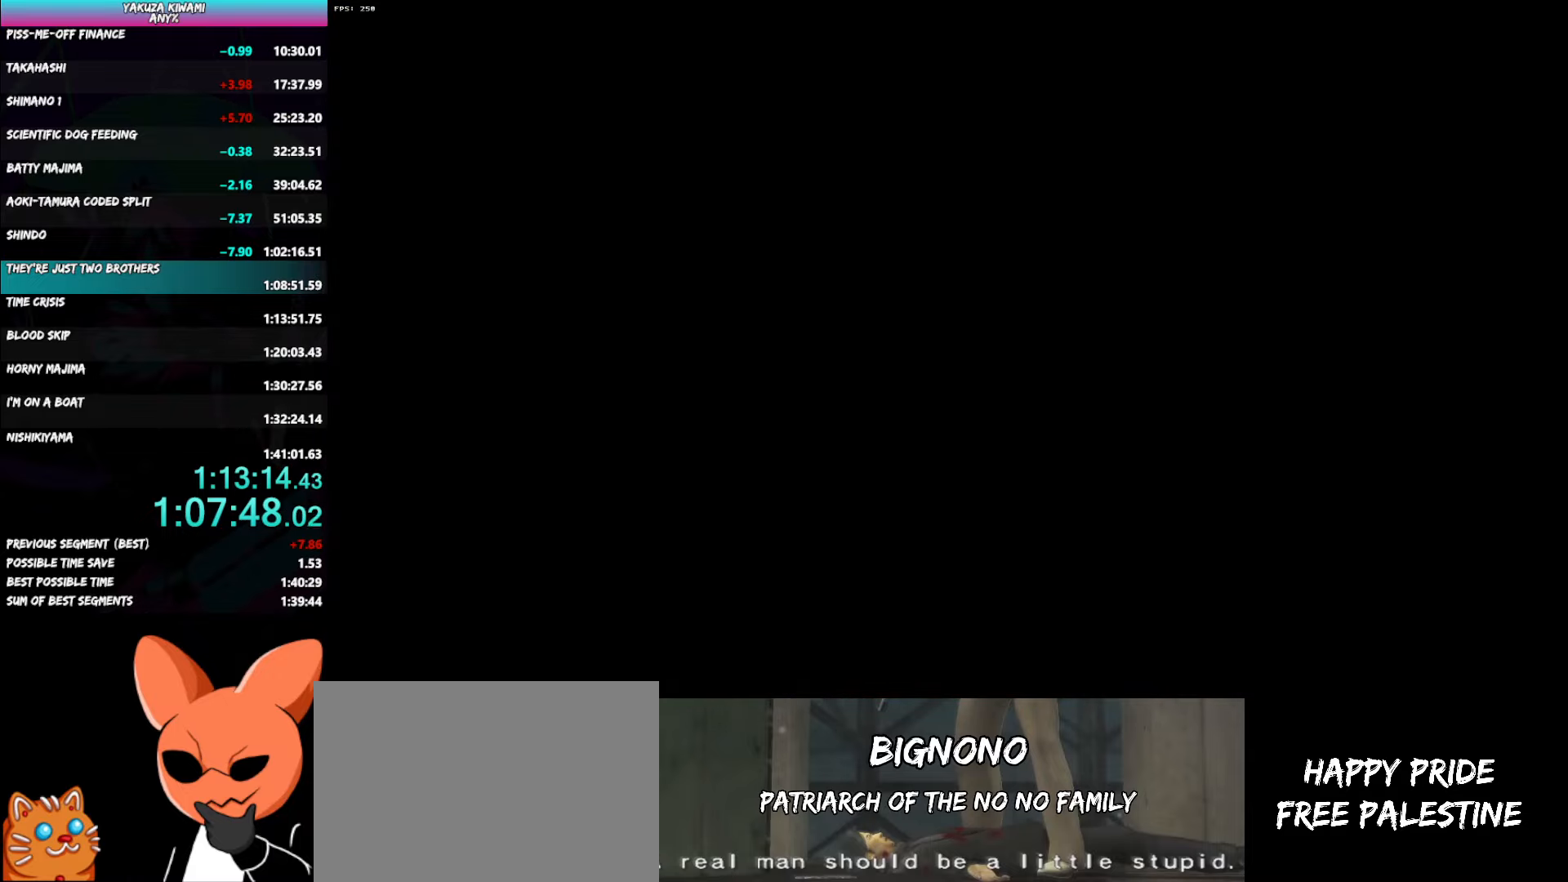
{"buttons": ["DPAD_LEFT"], "left_stick": "center", "right_stick": "center", "button_events": [[183, "DPAD_LEFT", "down"]]}
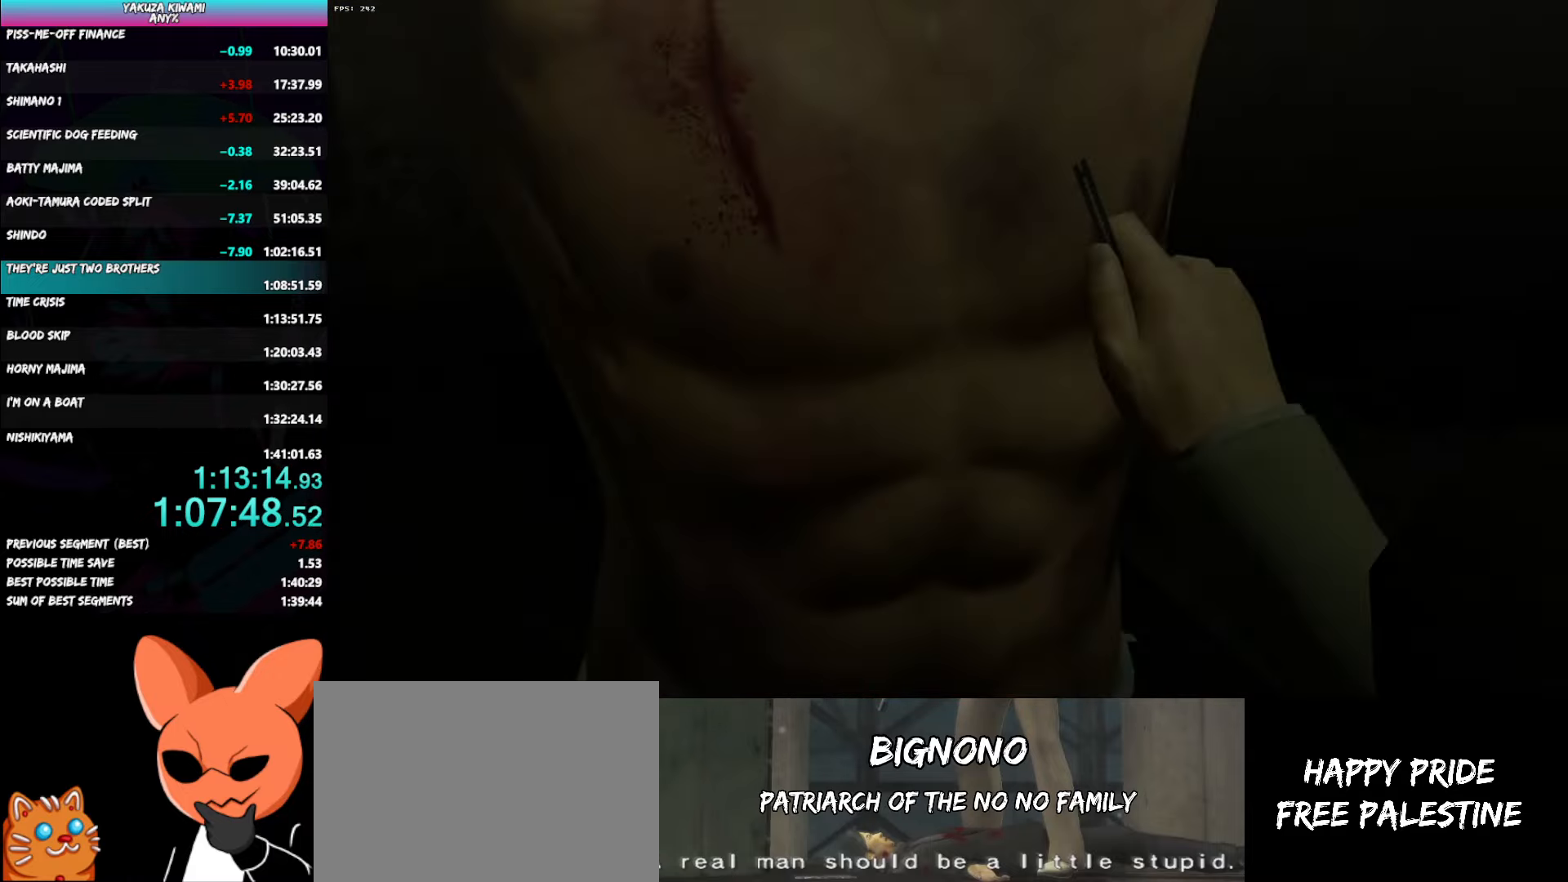
{"buttons": ["DPAD_LEFT"], "left_stick": "center", "right_stick": "center", "button_events": []}
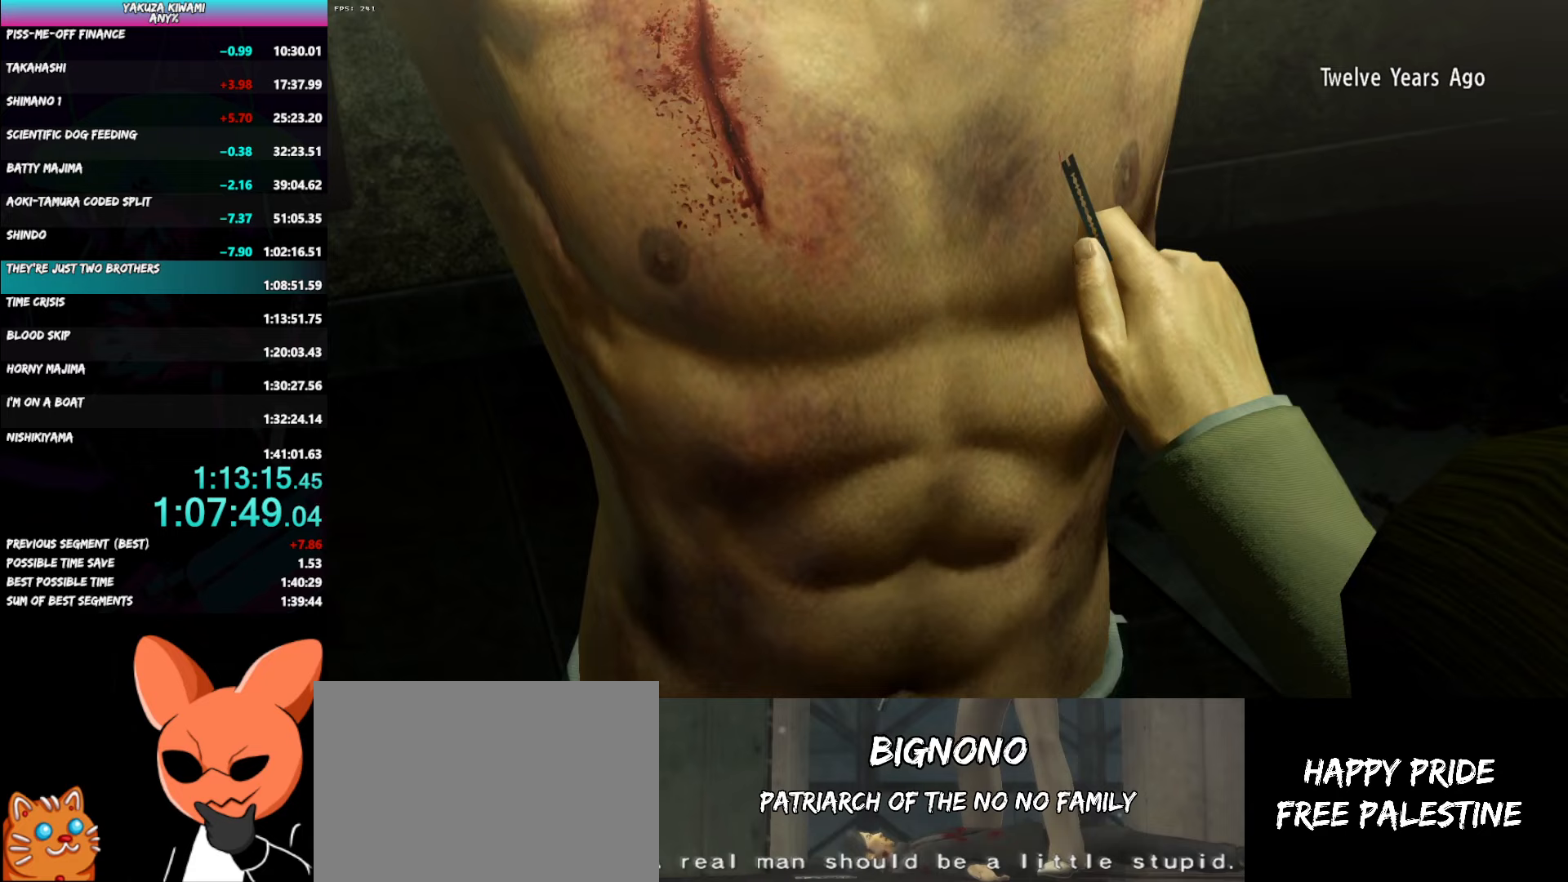
{"buttons": [], "left_stick": "center", "right_stick": "center", "button_events": [[17, "DPAD_LEFT", "up"]]}
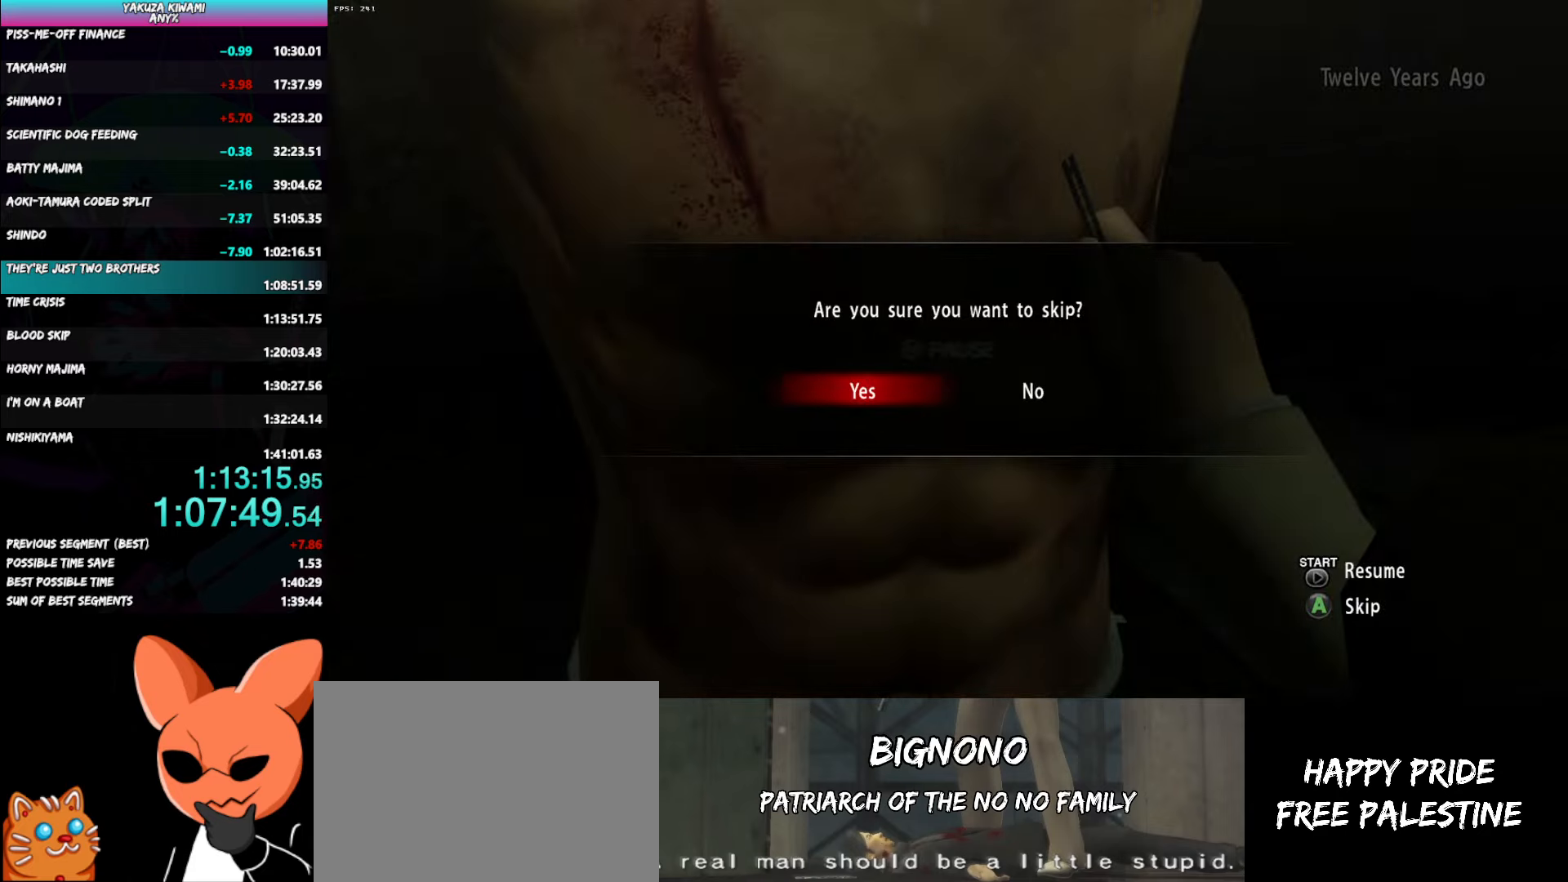
{"buttons": [], "left_stick": "center", "right_stick": "center", "button_events": []}
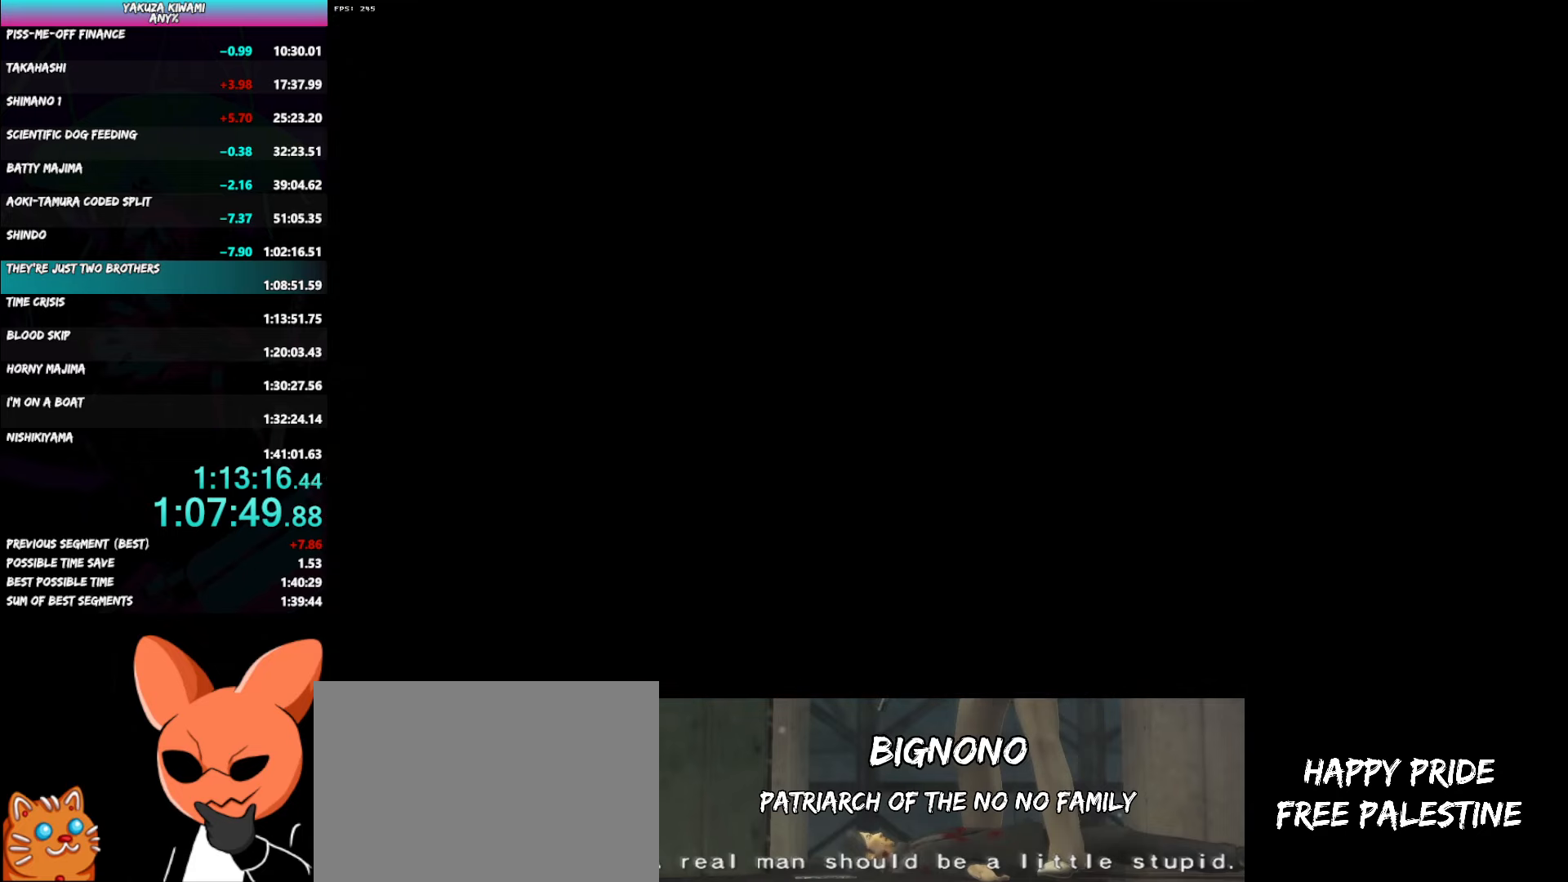
{"buttons": [], "left_stick": "center", "right_stick": "center", "button_events": []}
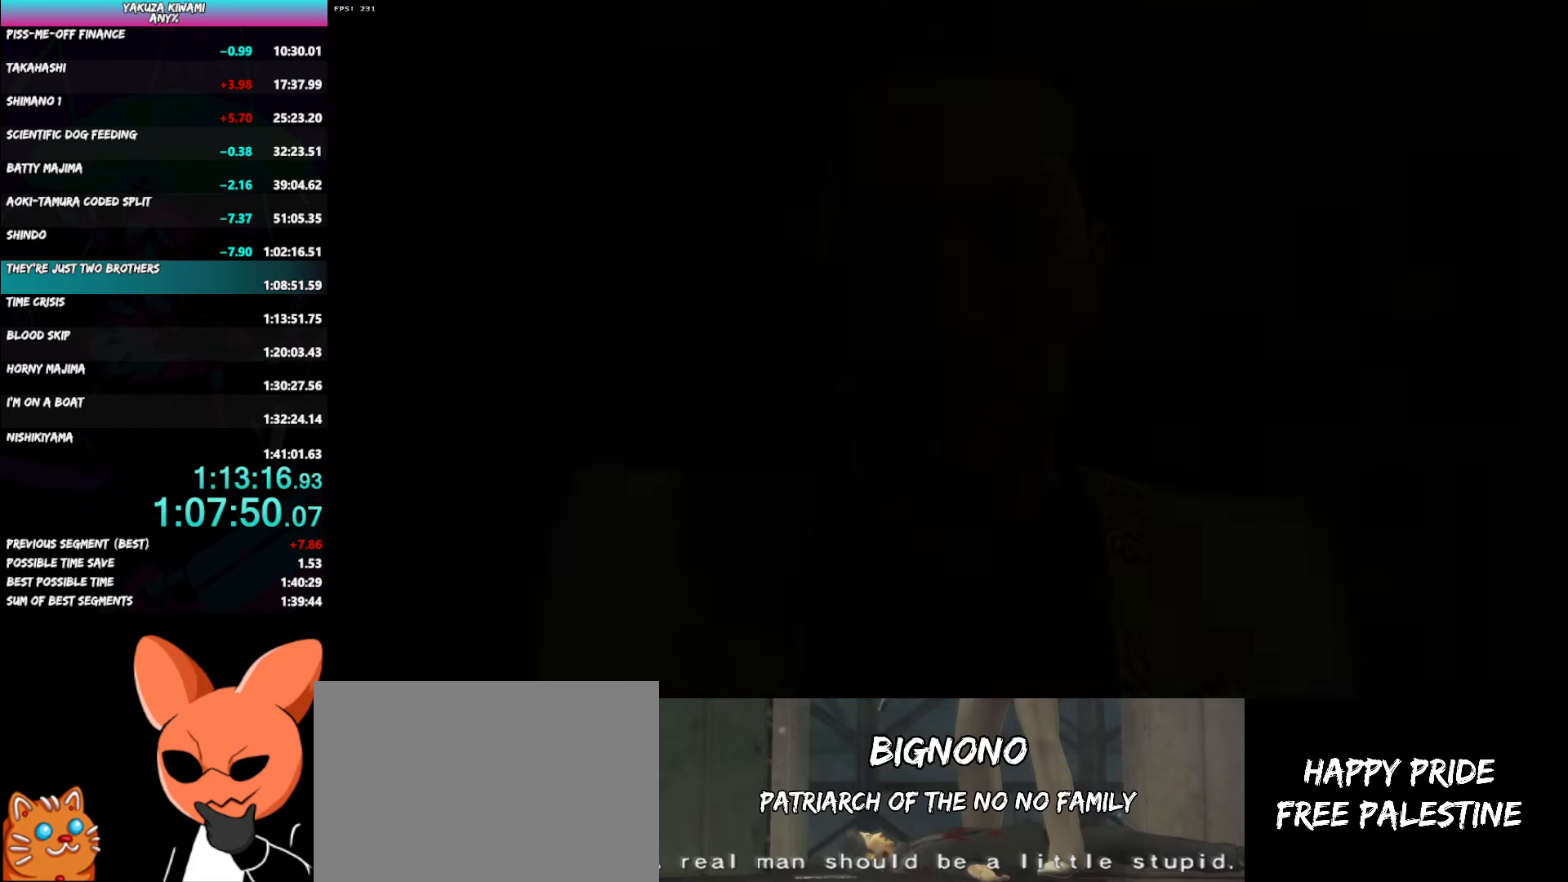
{"buttons": ["DPAD_LEFT"], "left_stick": "center", "right_stick": "center", "button_events": [[67, "DPAD_LEFT", "down"], [233, "A", "down"], [283, "A", "up"], [350, "A", "down"], [400, "A", "up"]]}
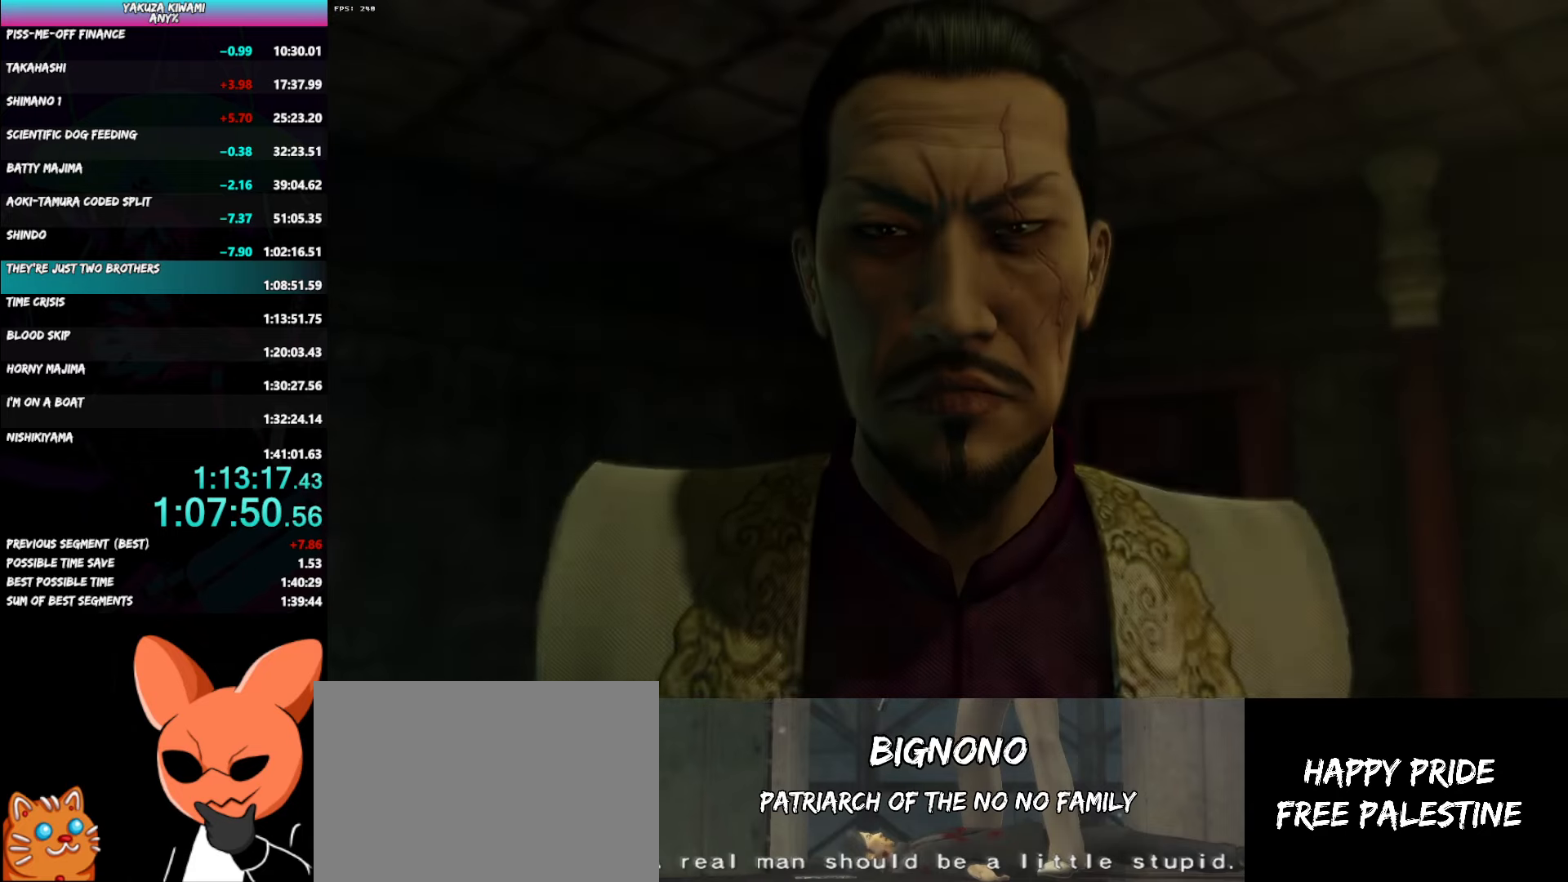
{"buttons": ["DPAD_LEFT"], "left_stick": "center", "right_stick": "center", "button_events": [[200, "A", "down"], [250, "A", "up"]]}
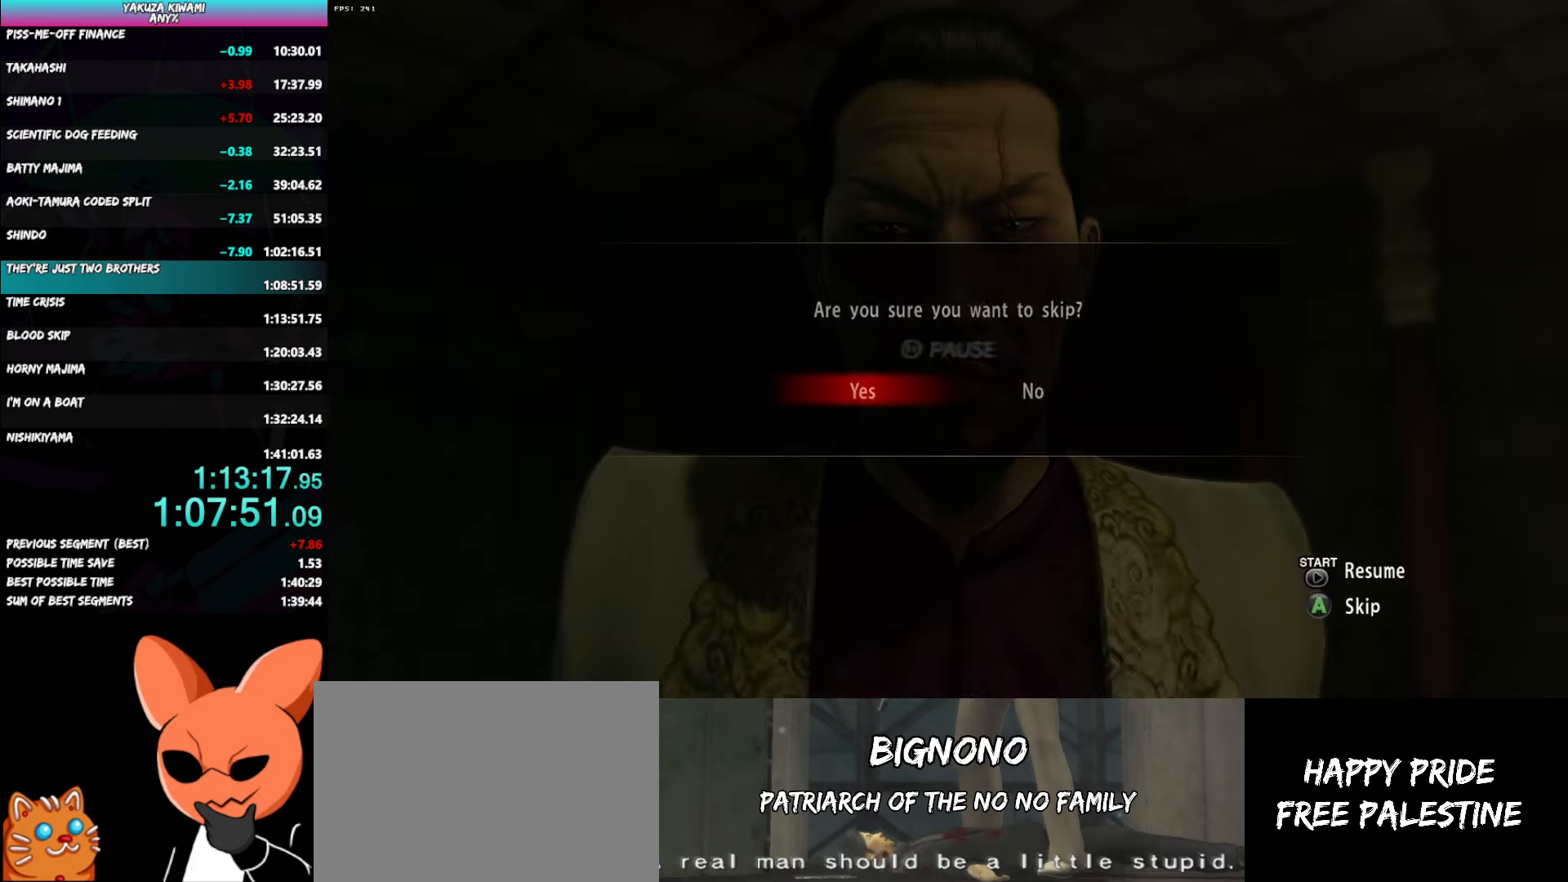
{"buttons": [], "left_stick": "center", "right_stick": "center", "button_events": [[33, "A", "down"], [83, "A", "up"], [383, "DPAD_LEFT", "up"]]}
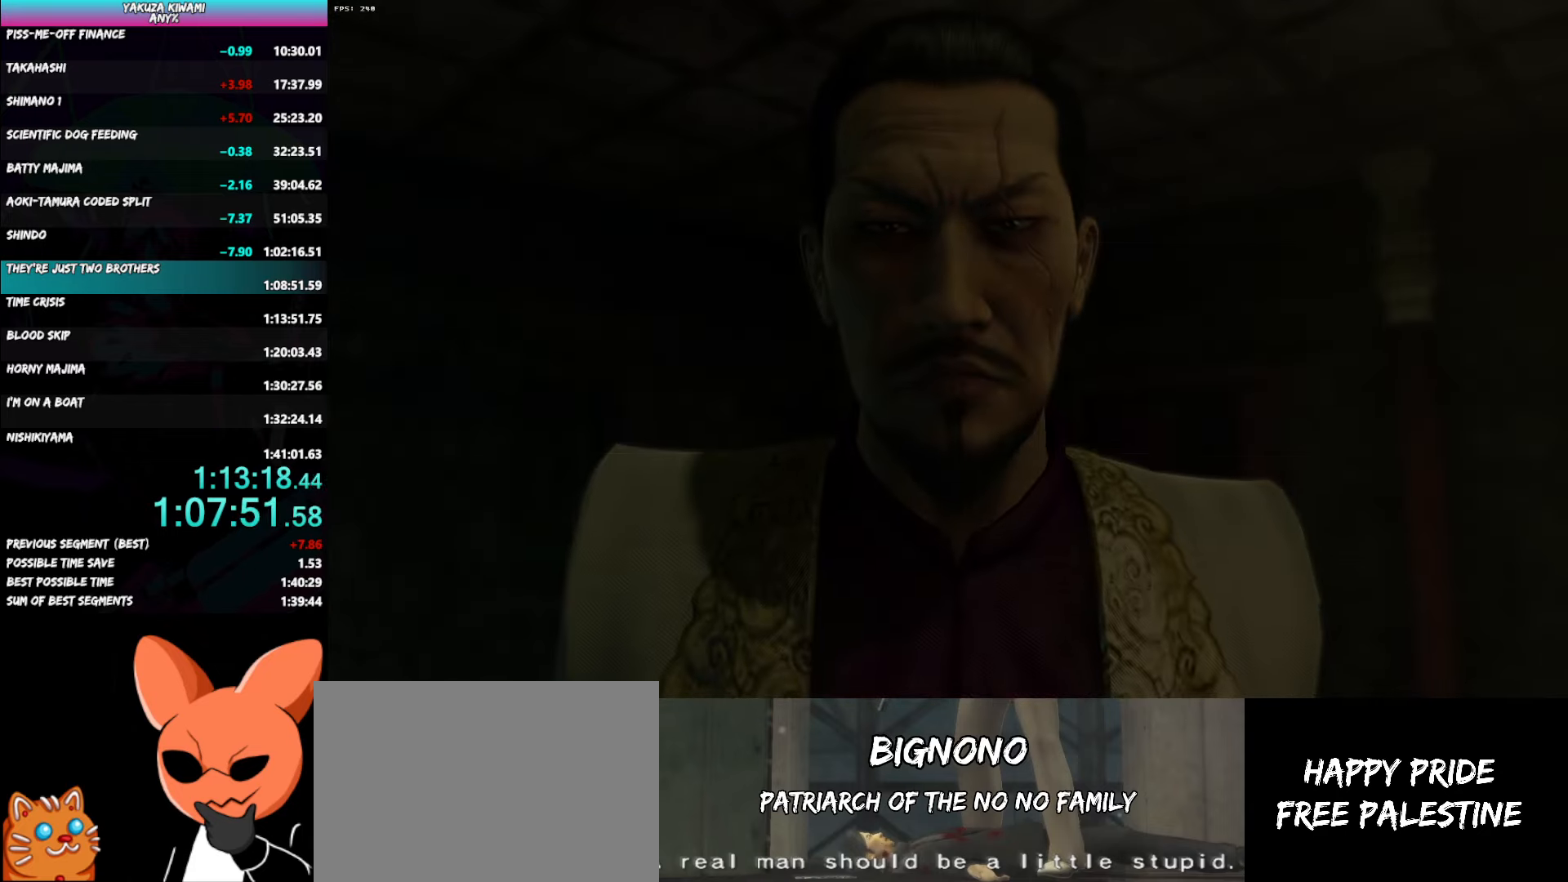
{"buttons": [], "left_stick": "center", "right_stick": "center", "button_events": []}
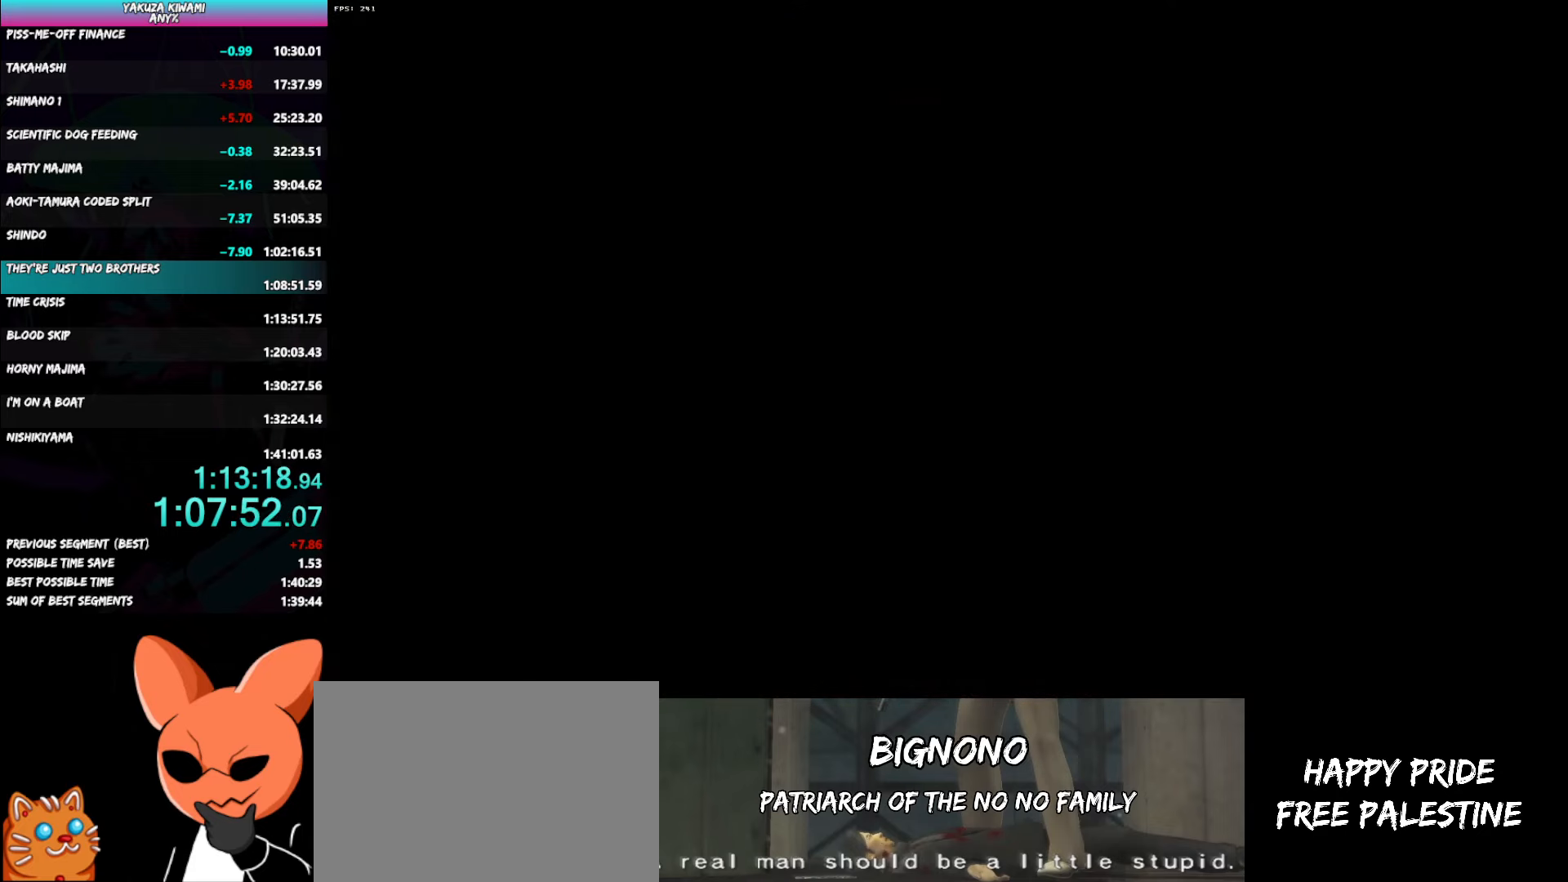
{"buttons": ["A", "DPAD_LEFT"], "left_stick": "center", "right_stick": "center"}